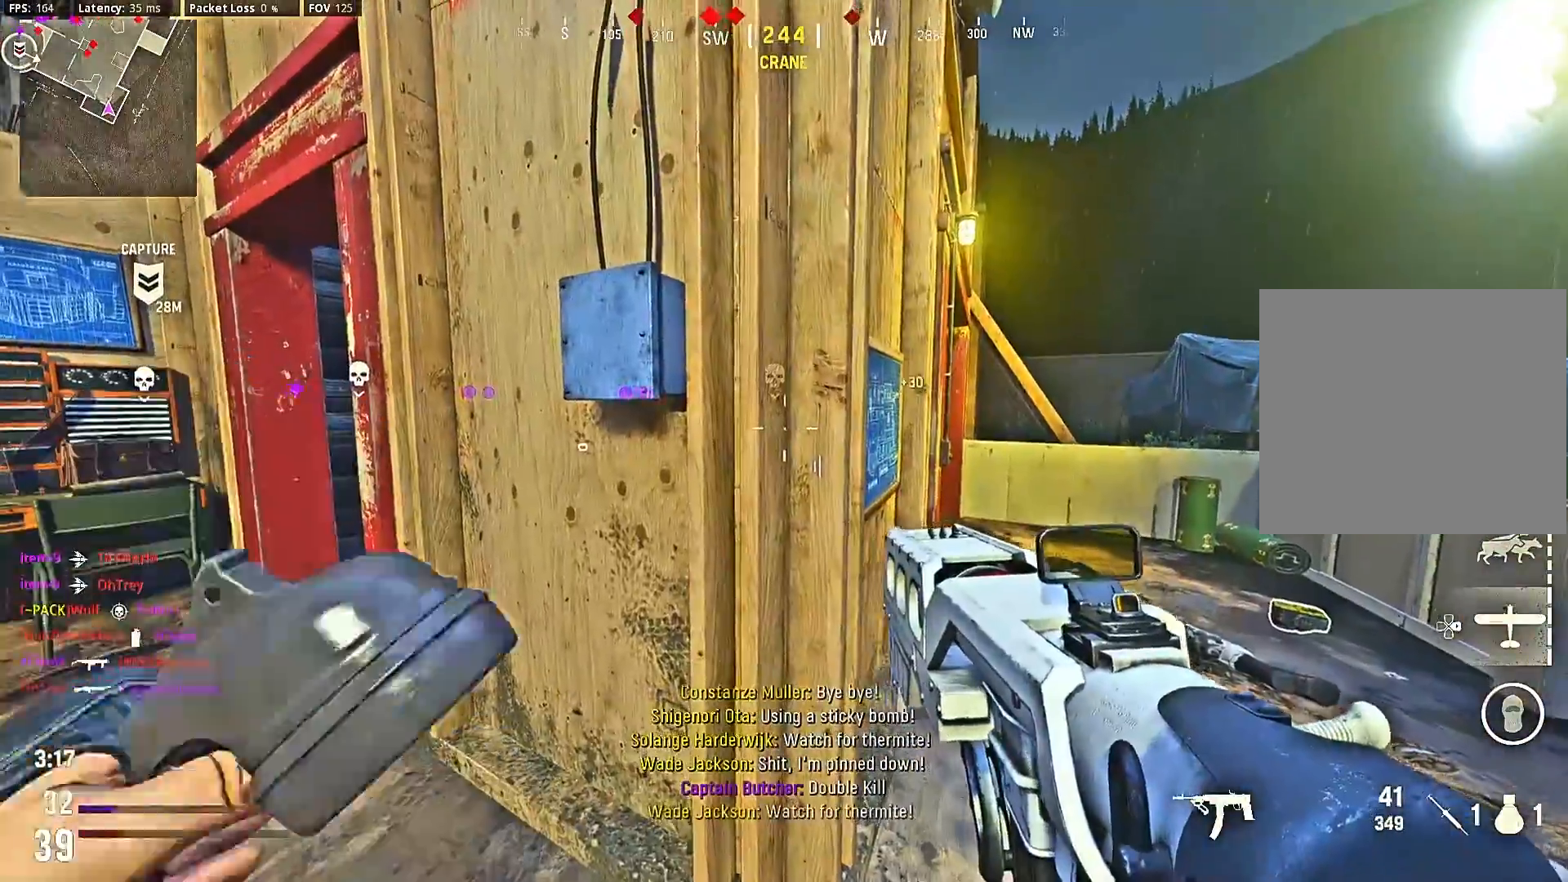
Gameplay with a controller (PlayStation layout); each line is a JSON object with the inputs held at the frame after it. "events" lists button and stick changes between this image and that frame as [ms after this image, input, new state], when the widget could be followed in between. Not read: L3 R3.
{"buttons": [], "left_stick": "right", "right_stick": "center", "events": [[367, "left_stick", "right"]]}
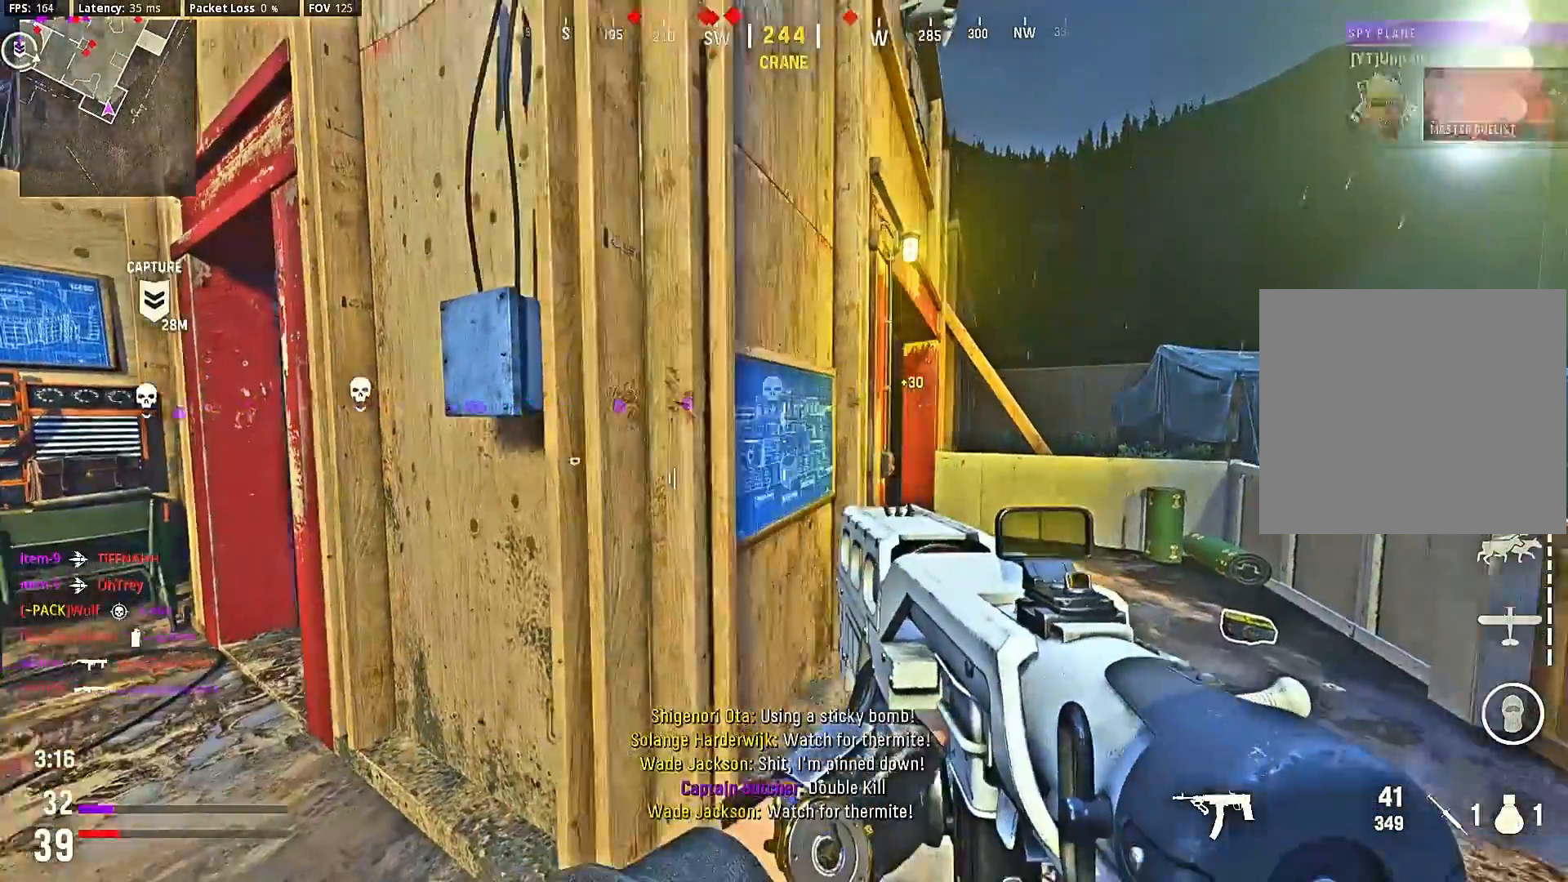
{"buttons": [], "left_stick": "center", "right_stick": "center", "events": [[100, "left_stick", "center"]]}
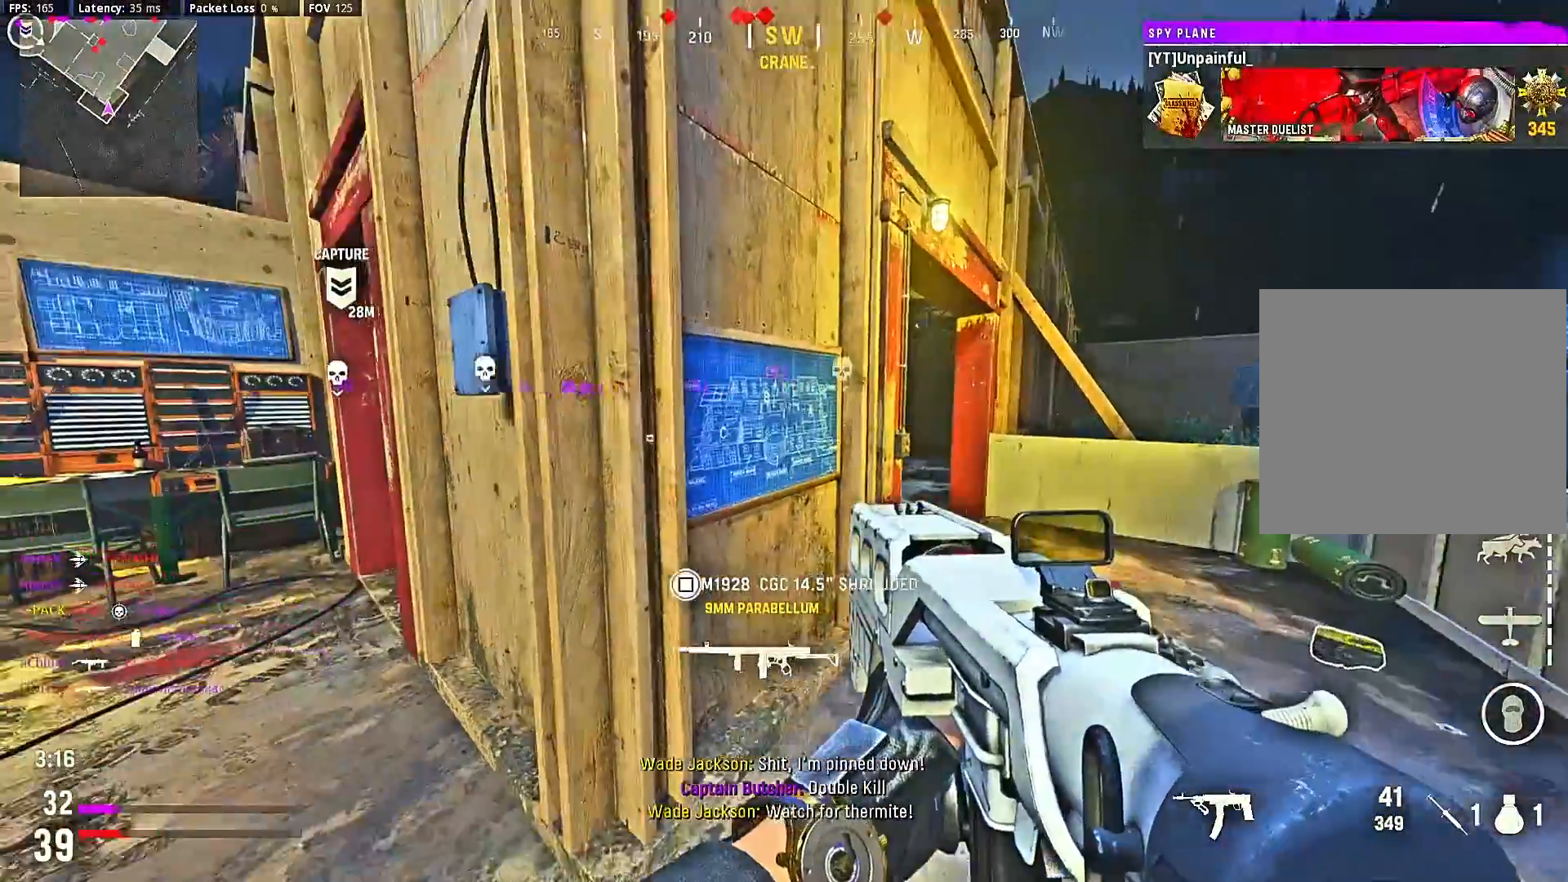
{"buttons": [], "left_stick": "right", "right_stick": "left", "events": [[33, "left_stick", "right"], [167, "right_stick", "right"], [233, "right_stick", "center"], [267, "left_stick", "up-right"], [400, "right_stick", "left"], [467, "left_stick", "right"]]}
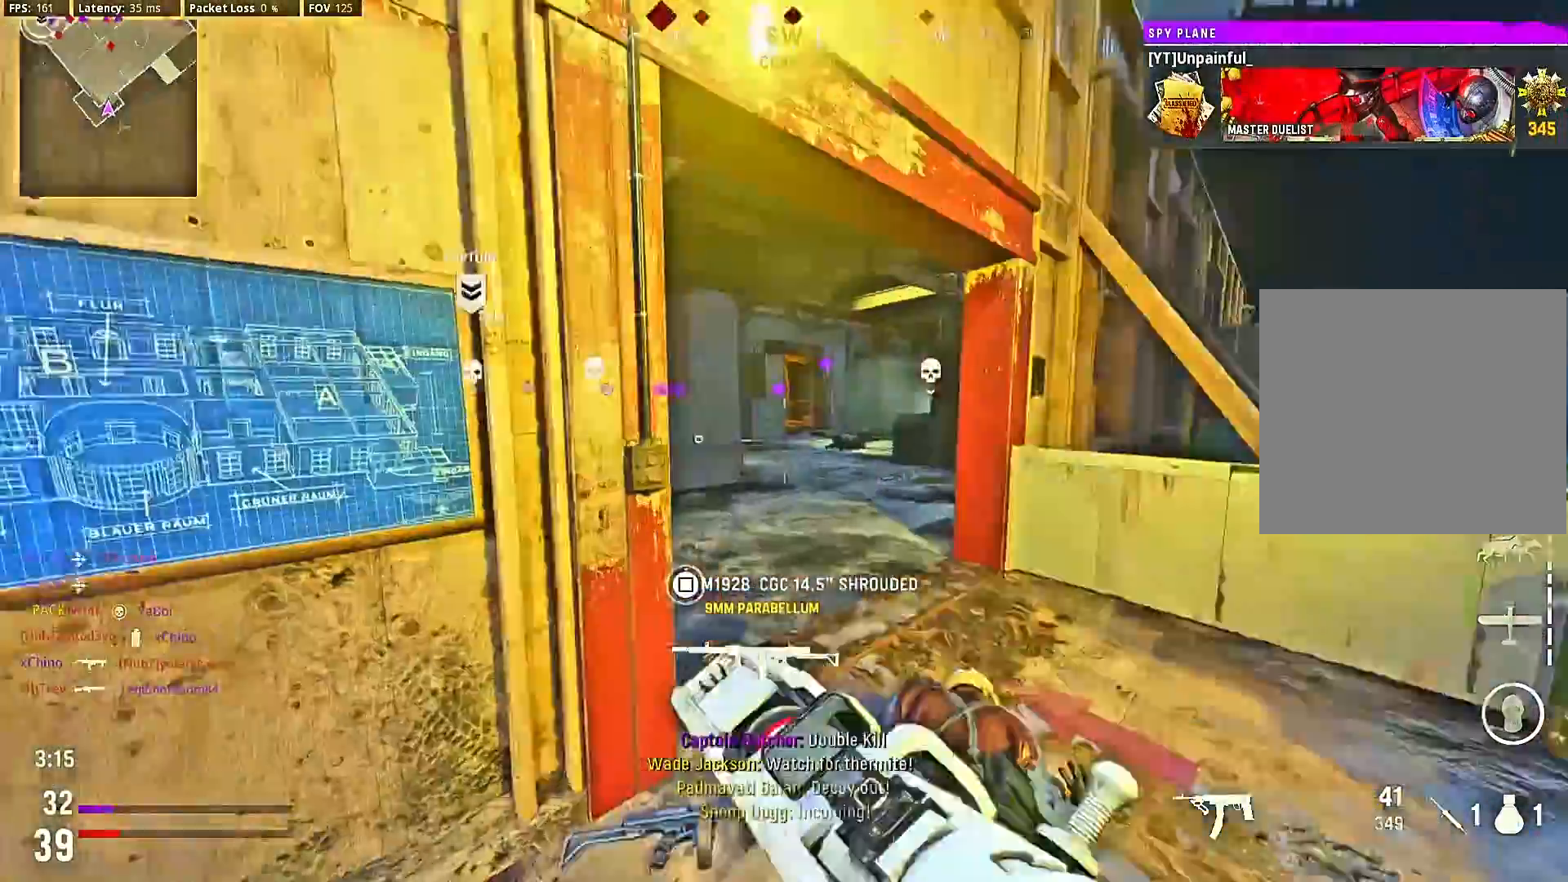
{"buttons": [], "left_stick": "center", "right_stick": "center", "events": [[33, "L2", "down"], [33, "right_stick", "center"], [333, "left_stick", "center"], [367, "L2", "up"], [400, "left_stick", "up"], [500, "left_stick", "center"]]}
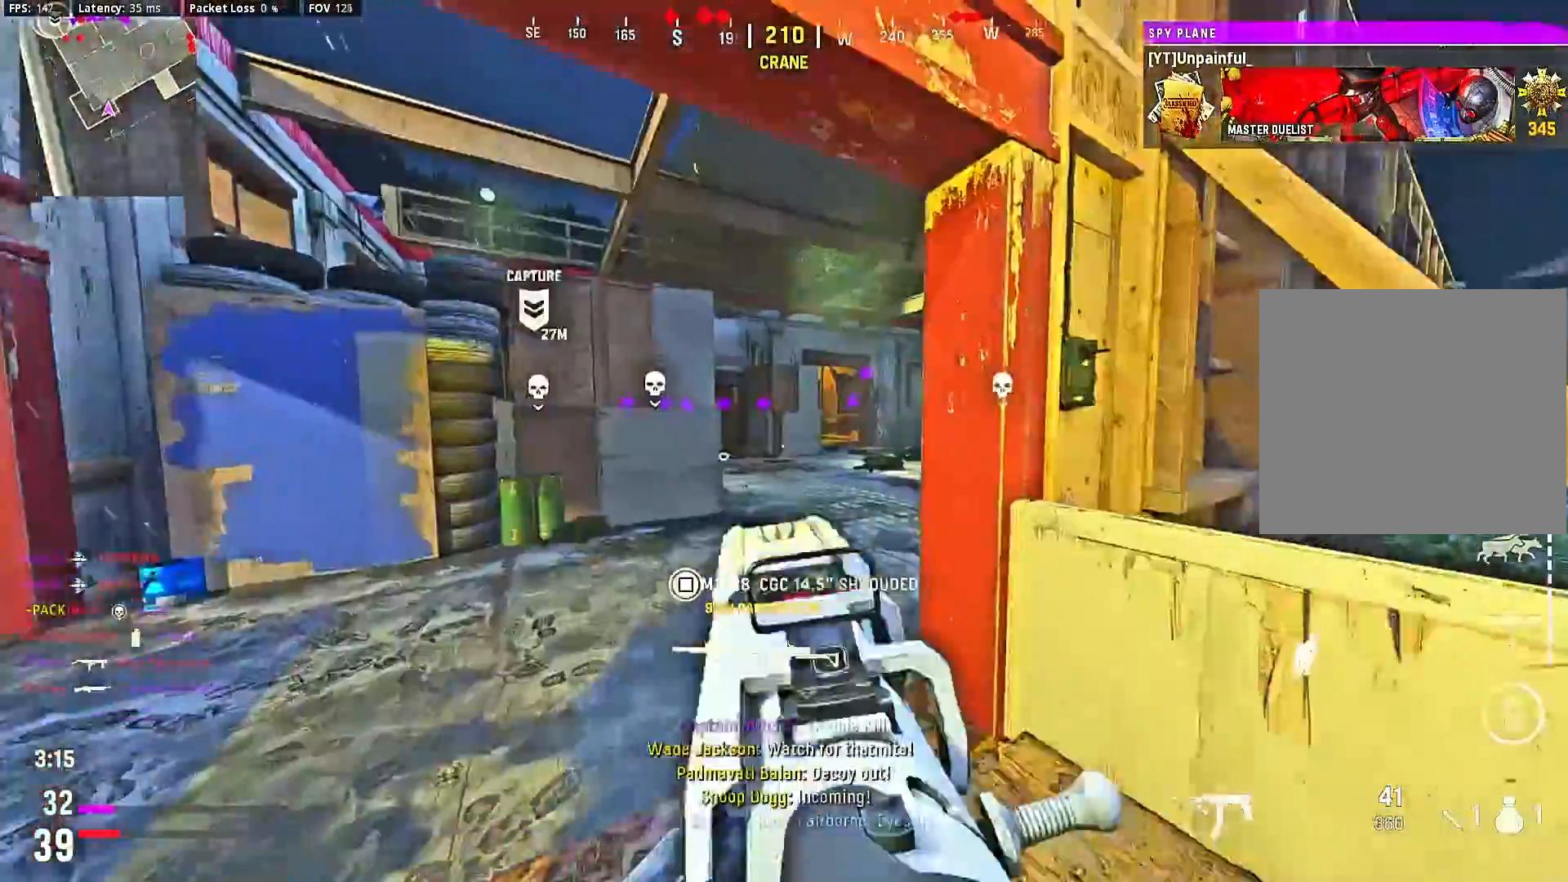
{"buttons": [], "left_stick": "right", "right_stick": "down", "events": [[133, "left_stick", "up"], [133, "right_stick", "right"], [200, "left_stick", "up-right"], [233, "right_stick", "center"], [333, "left_stick", "right"], [333, "right_stick", "left"], [500, "right_stick", "down"]]}
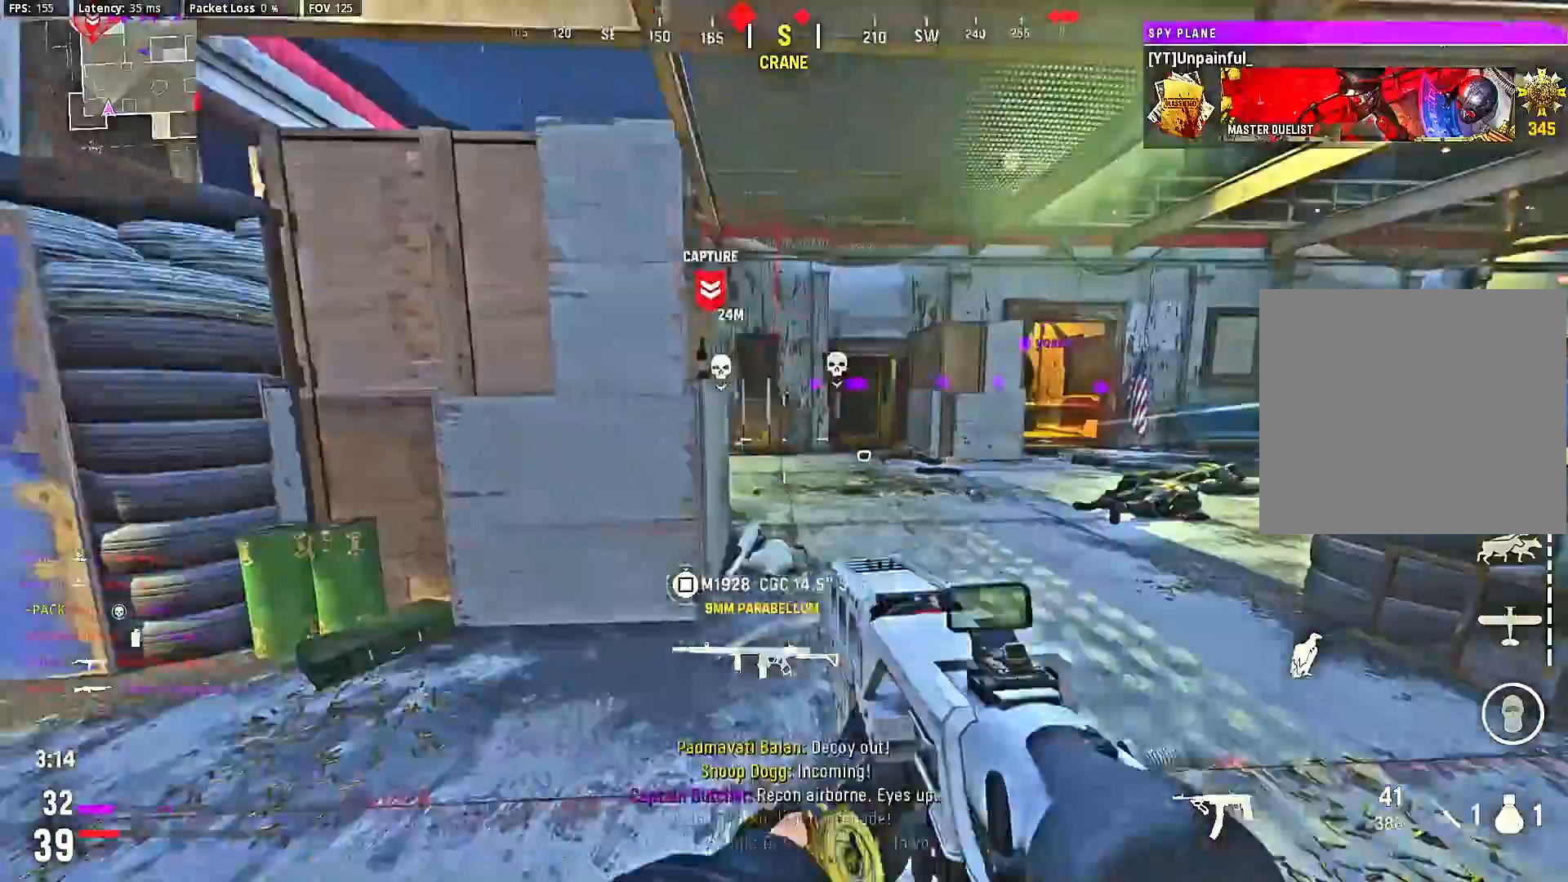
{"buttons": [], "left_stick": "up", "right_stick": "down", "events": [[467, "left_stick", "up"]]}
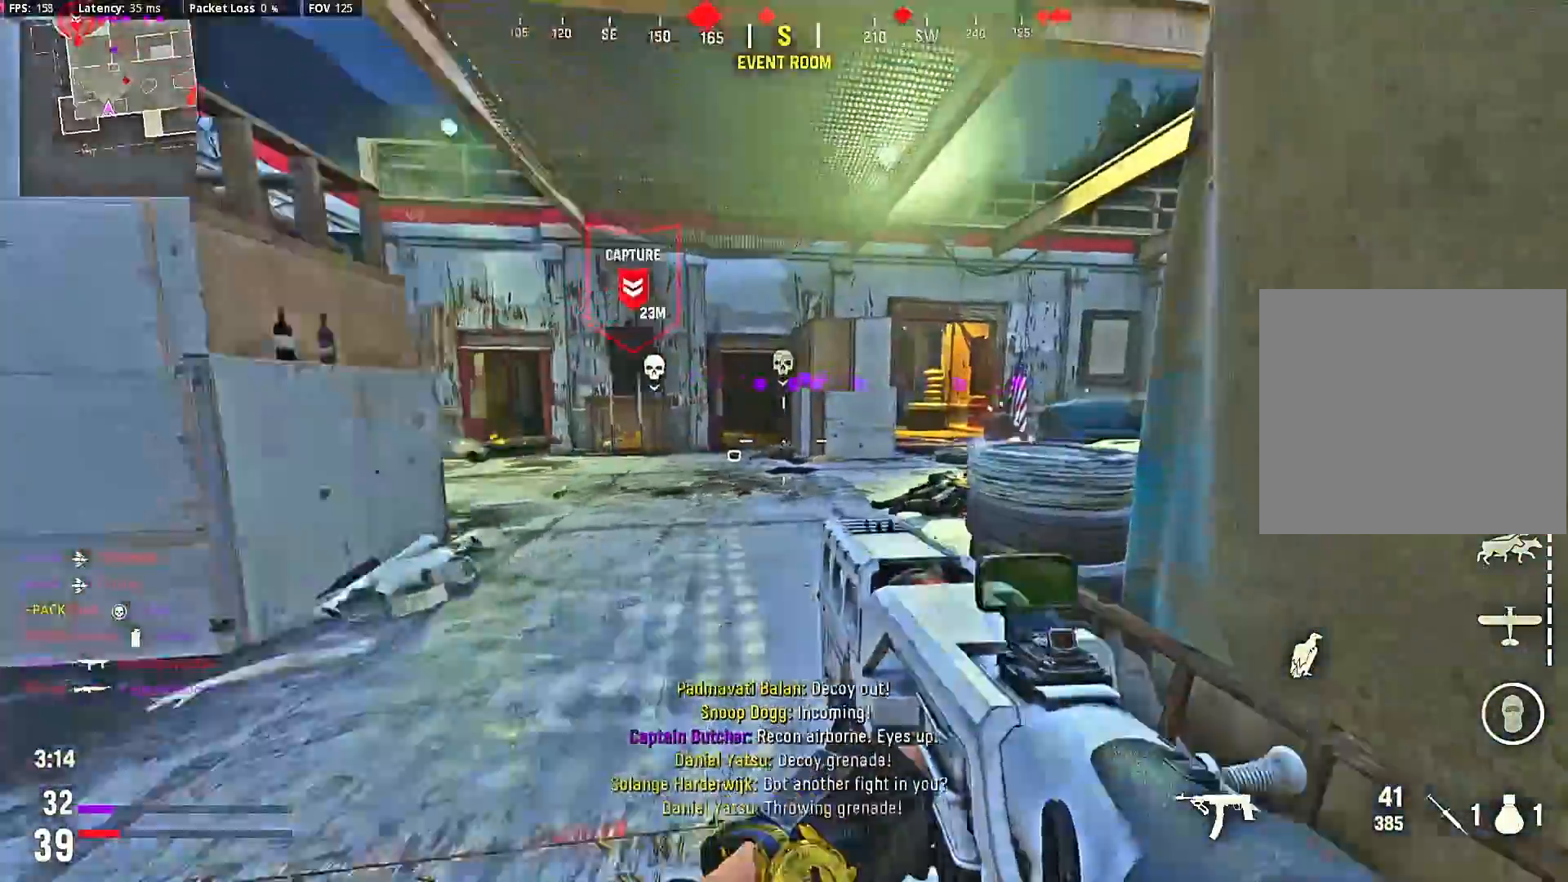
{"buttons": ["L2"], "left_stick": "center", "right_stick": "right", "events": [[33, "right_stick", "right"], [100, "left_stick", "center"], [167, "L2", "down"], [167, "left_stick", "down-left"], [167, "right_stick", "center"], [233, "left_stick", "center"], [467, "right_stick", "right"]]}
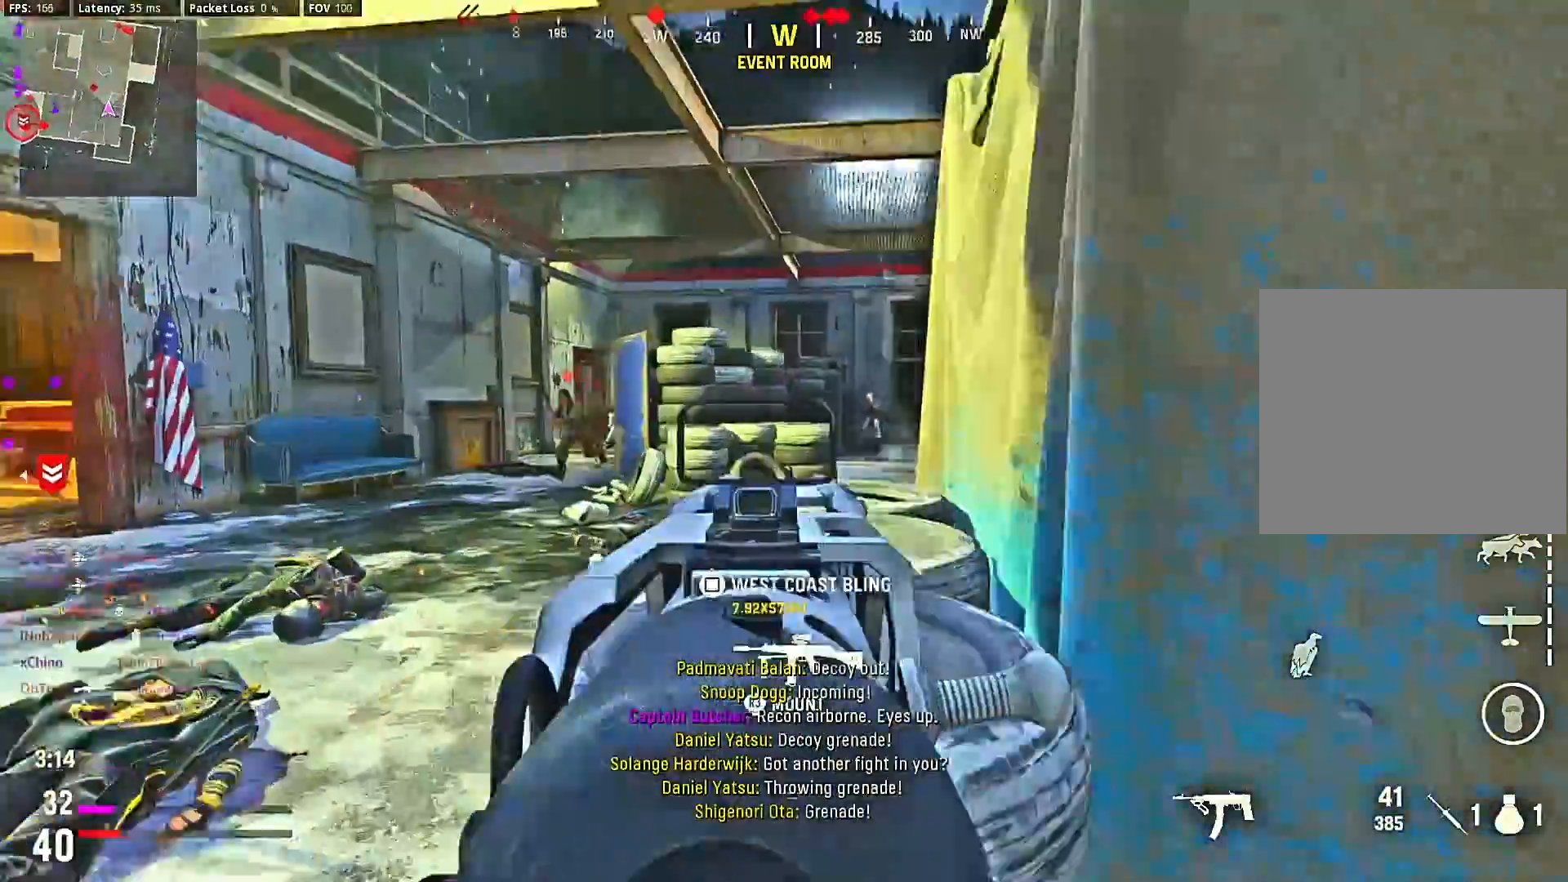
{"buttons": ["L2", "R2"], "left_stick": "down-right", "right_stick": "center", "events": [[133, "left_stick", "down-left"], [267, "left_stick", "down-right"], [267, "right_stick", "center"], [367, "R2", "down"]]}
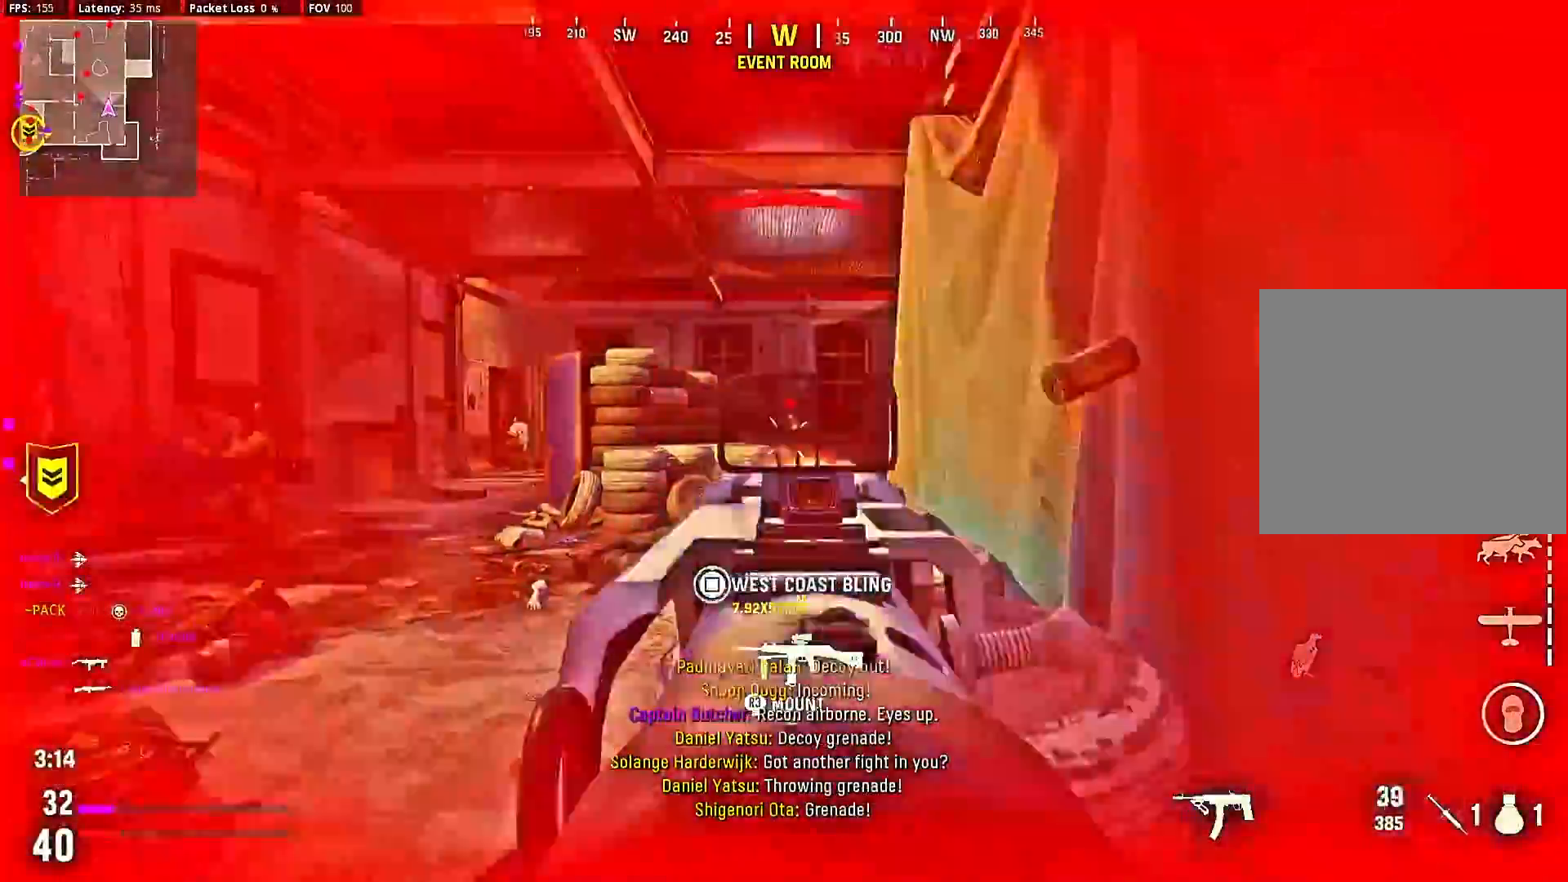
{"buttons": [], "left_stick": "center", "right_stick": "center", "events": [[333, "L2", "up"], [367, "R2", "up"], [400, "left_stick", "center"]]}
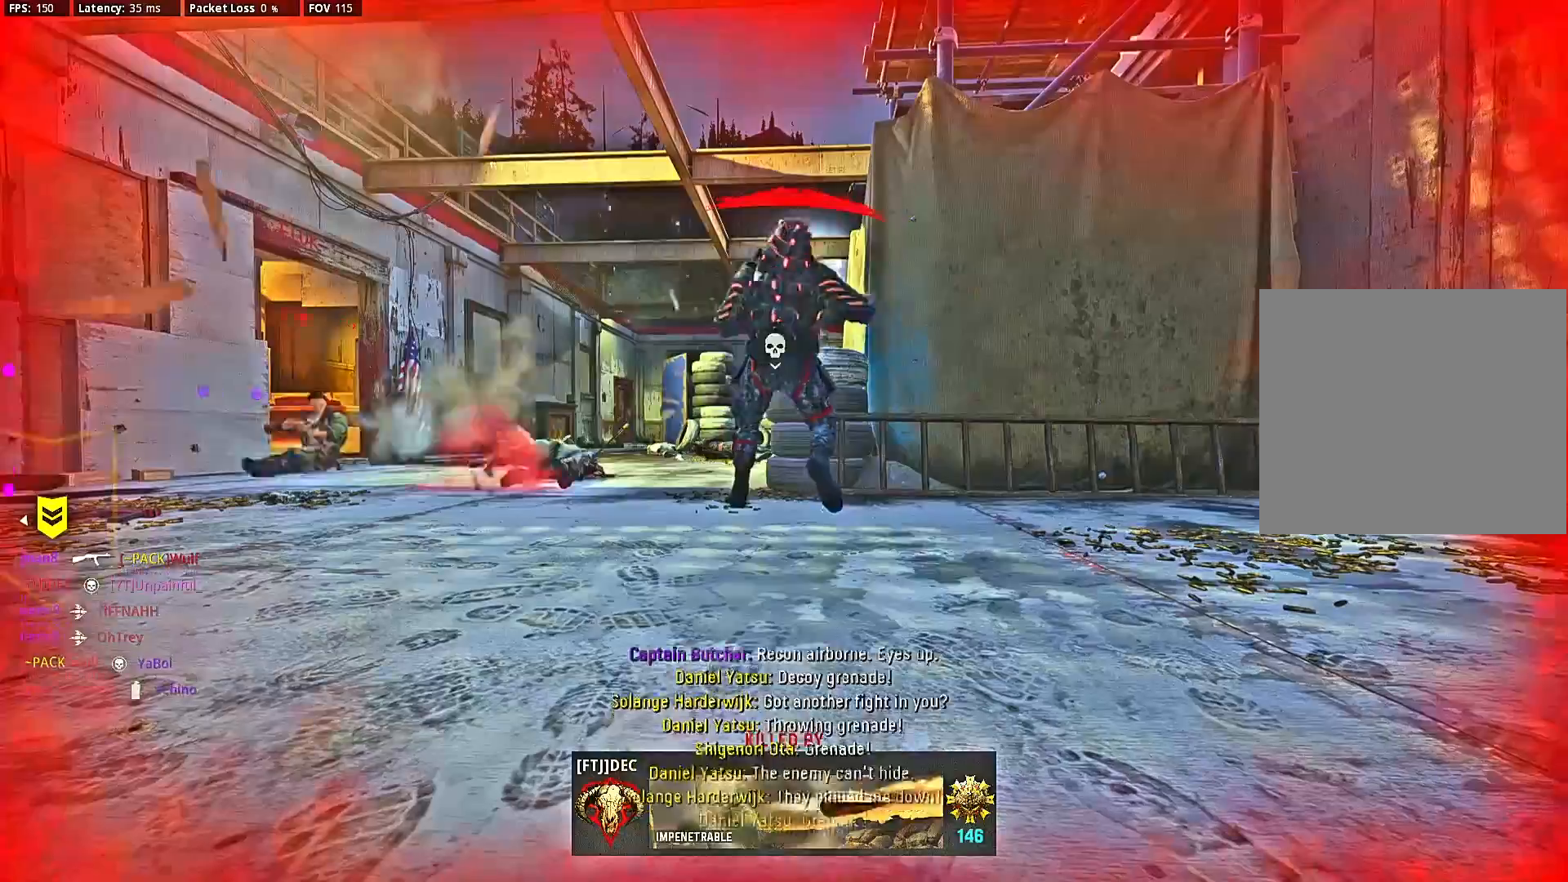
{"buttons": [], "left_stick": "center", "right_stick": "center", "events": []}
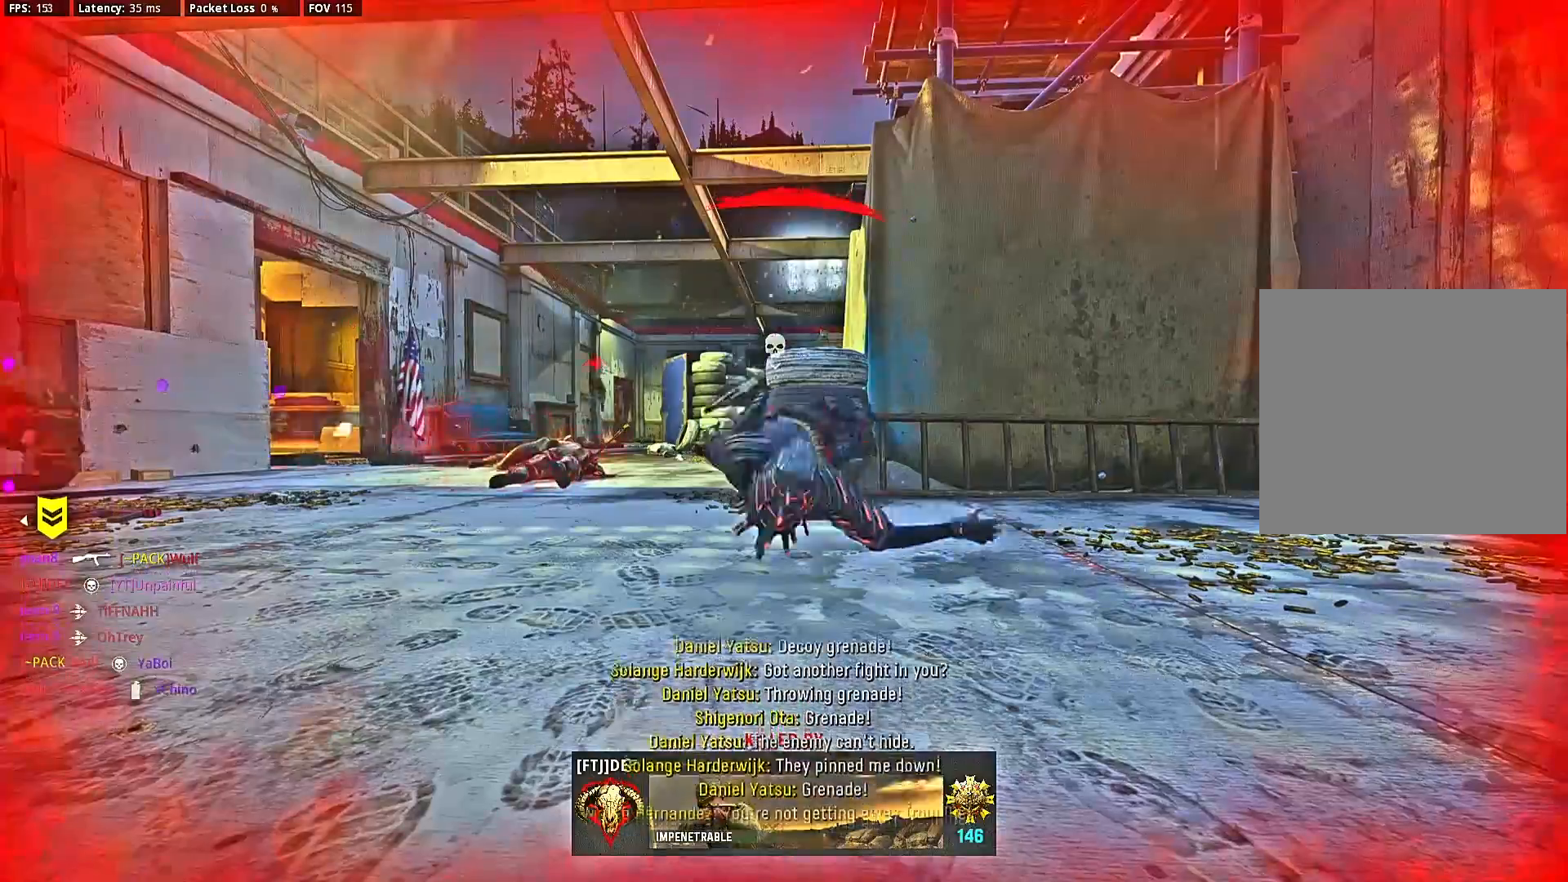
{"buttons": [], "left_stick": "center", "right_stick": "center", "events": []}
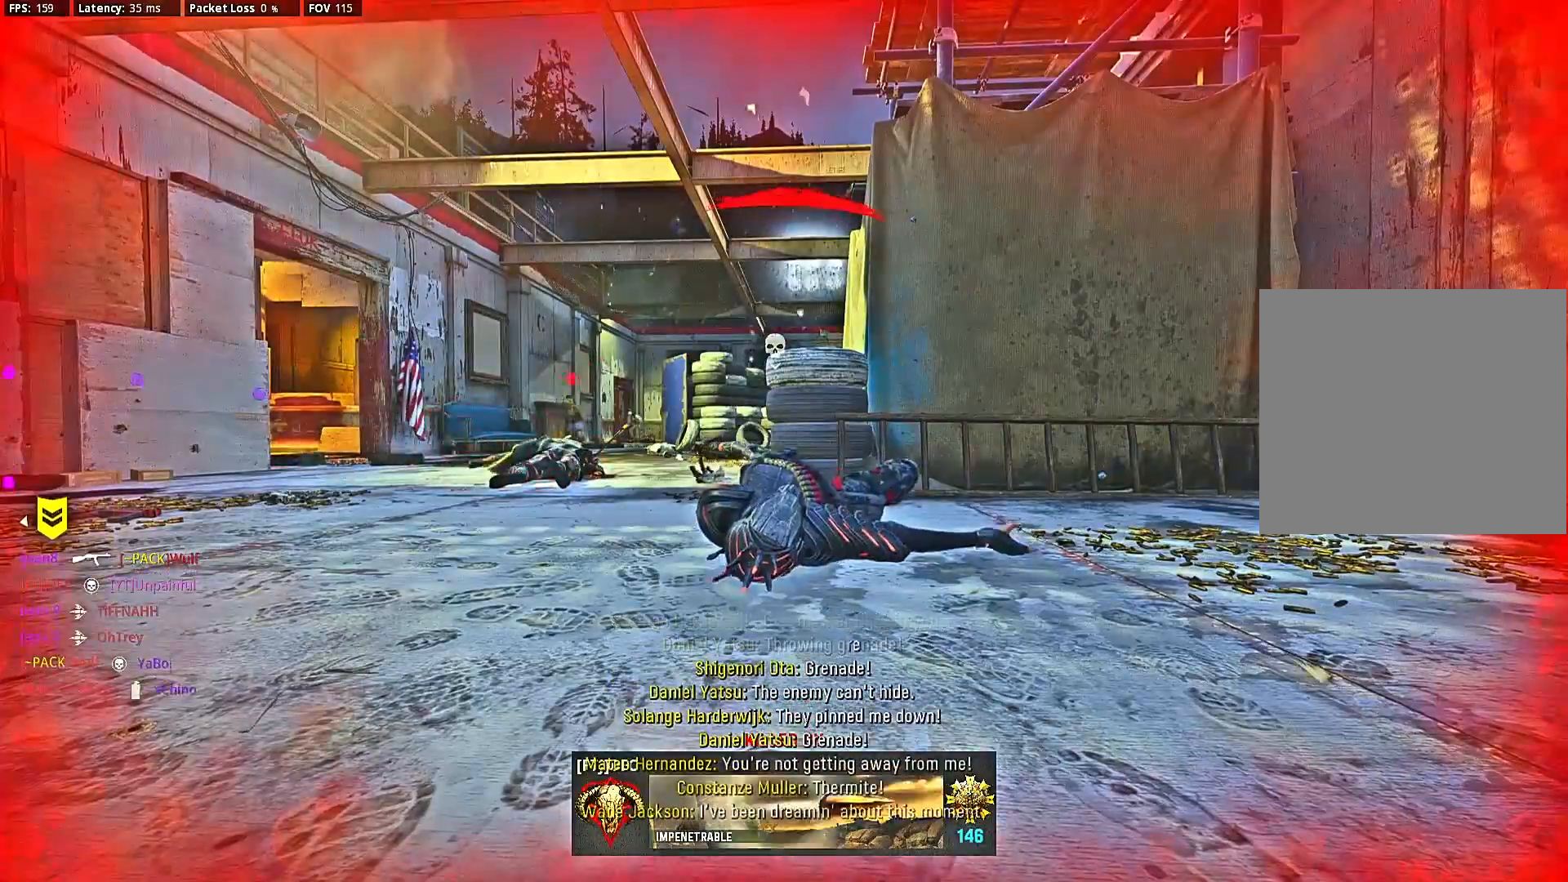
{"buttons": [], "left_stick": "center", "right_stick": "center", "events": []}
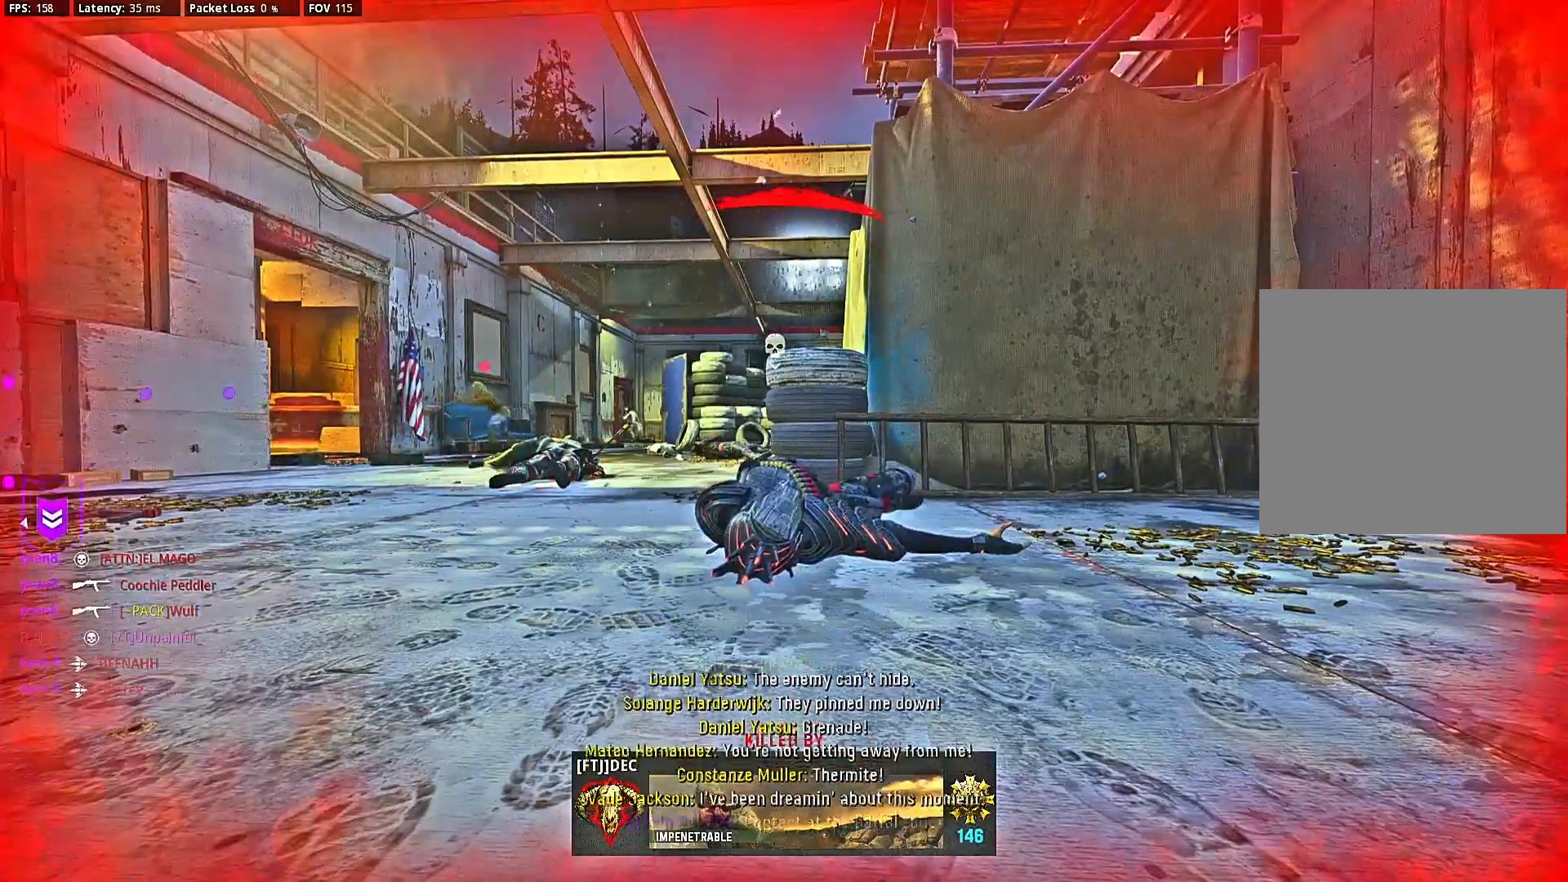
{"buttons": [], "left_stick": "center", "right_stick": "center", "events": []}
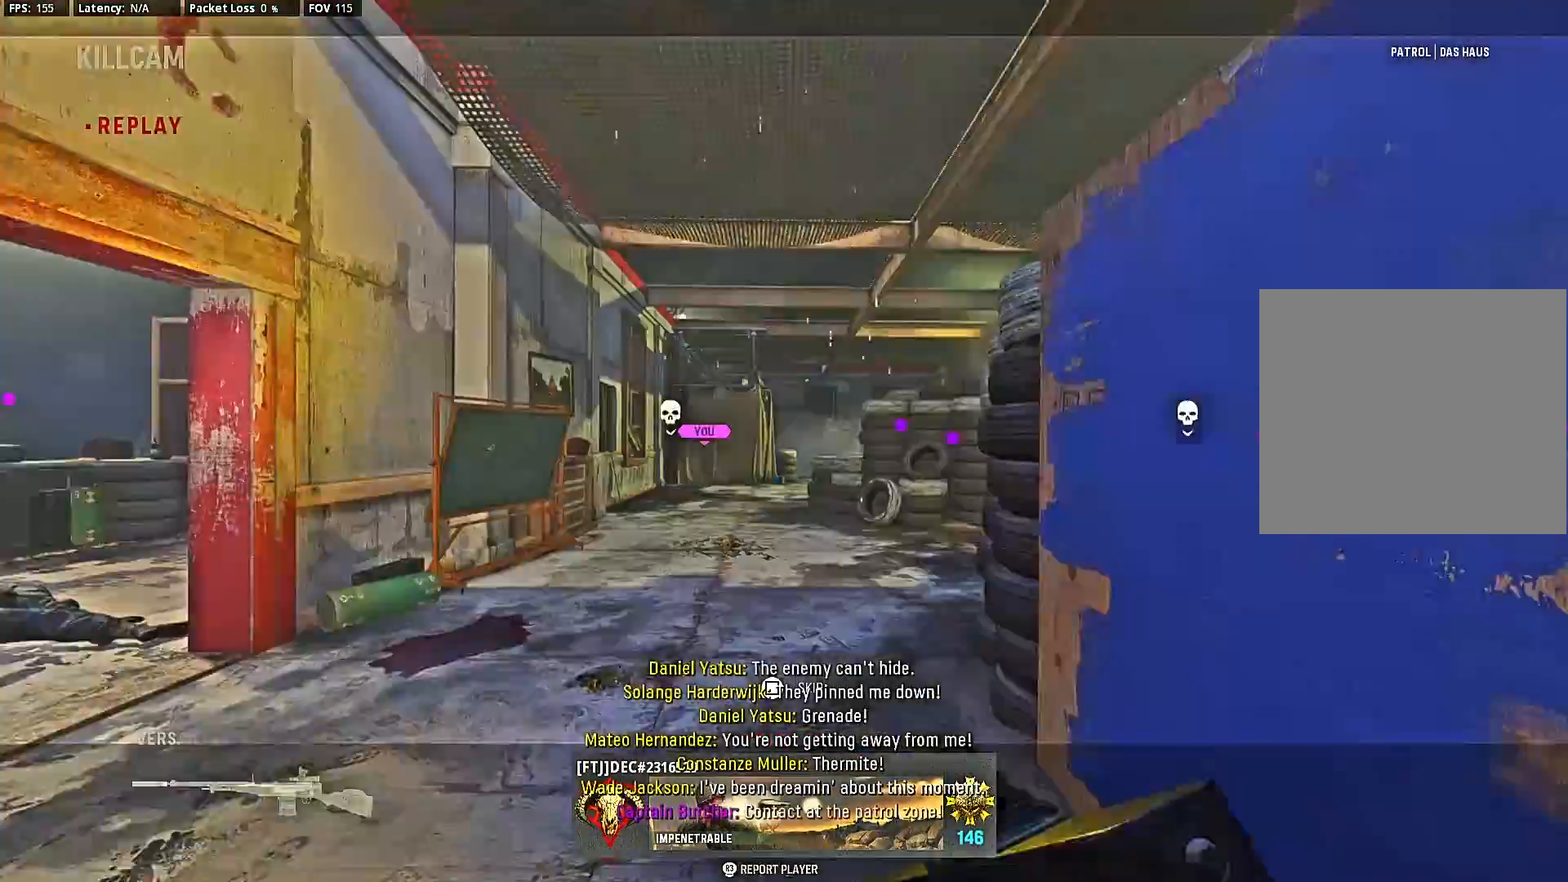
{"buttons": [], "left_stick": "center", "right_stick": "center", "events": []}
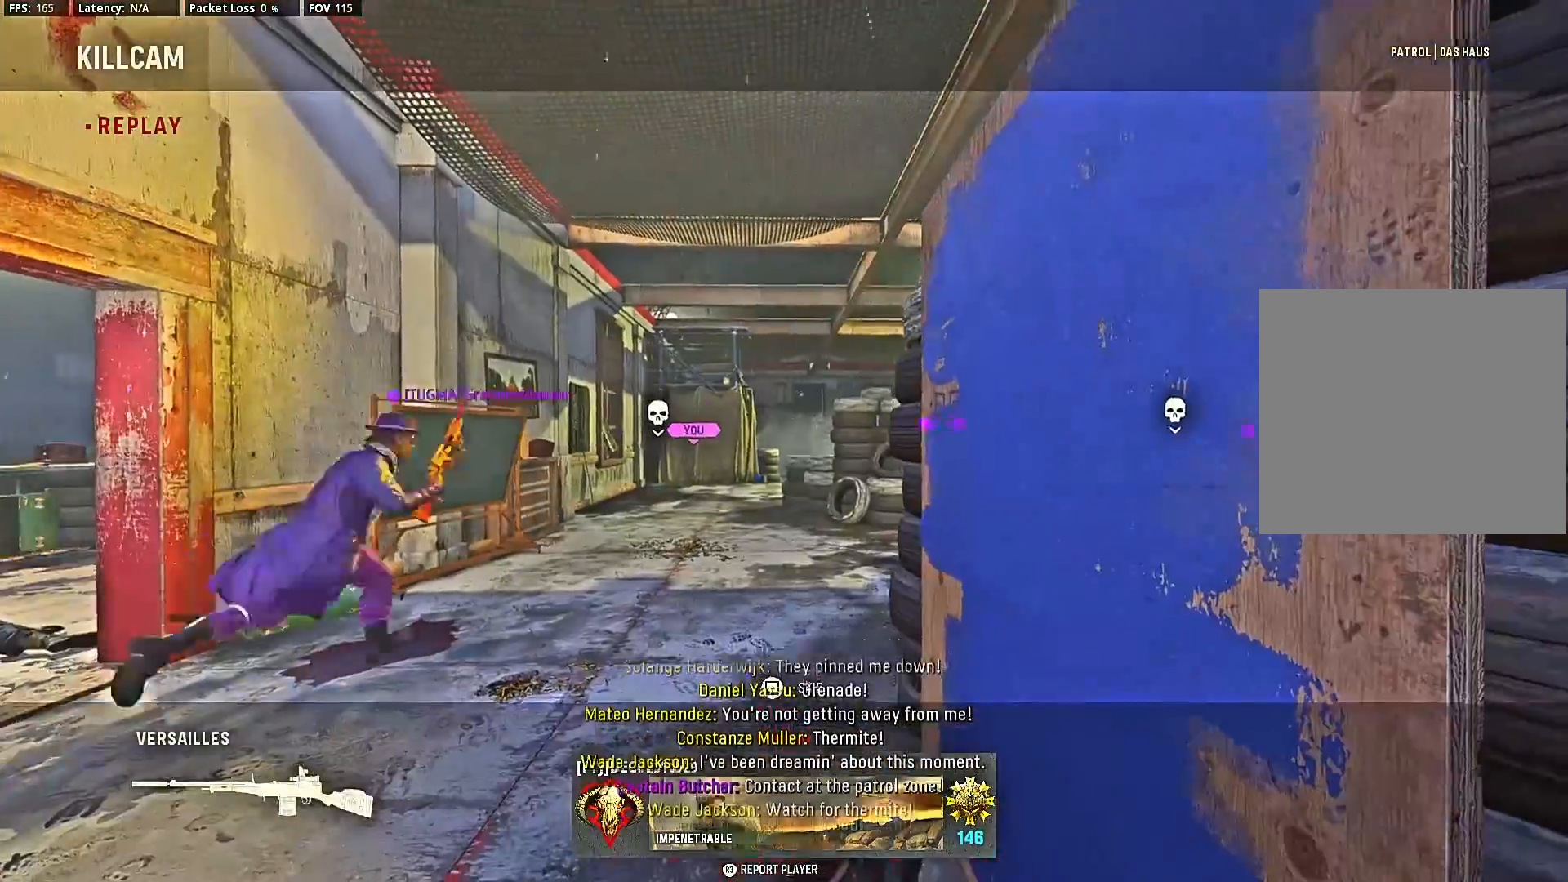
{"buttons": ["SQUARE"], "left_stick": "up", "right_stick": "center", "events": [[333, "SQUARE", "down"], [400, "SQUARE", "up"], [500, "SQUARE", "down"], [500, "left_stick", "up"]]}
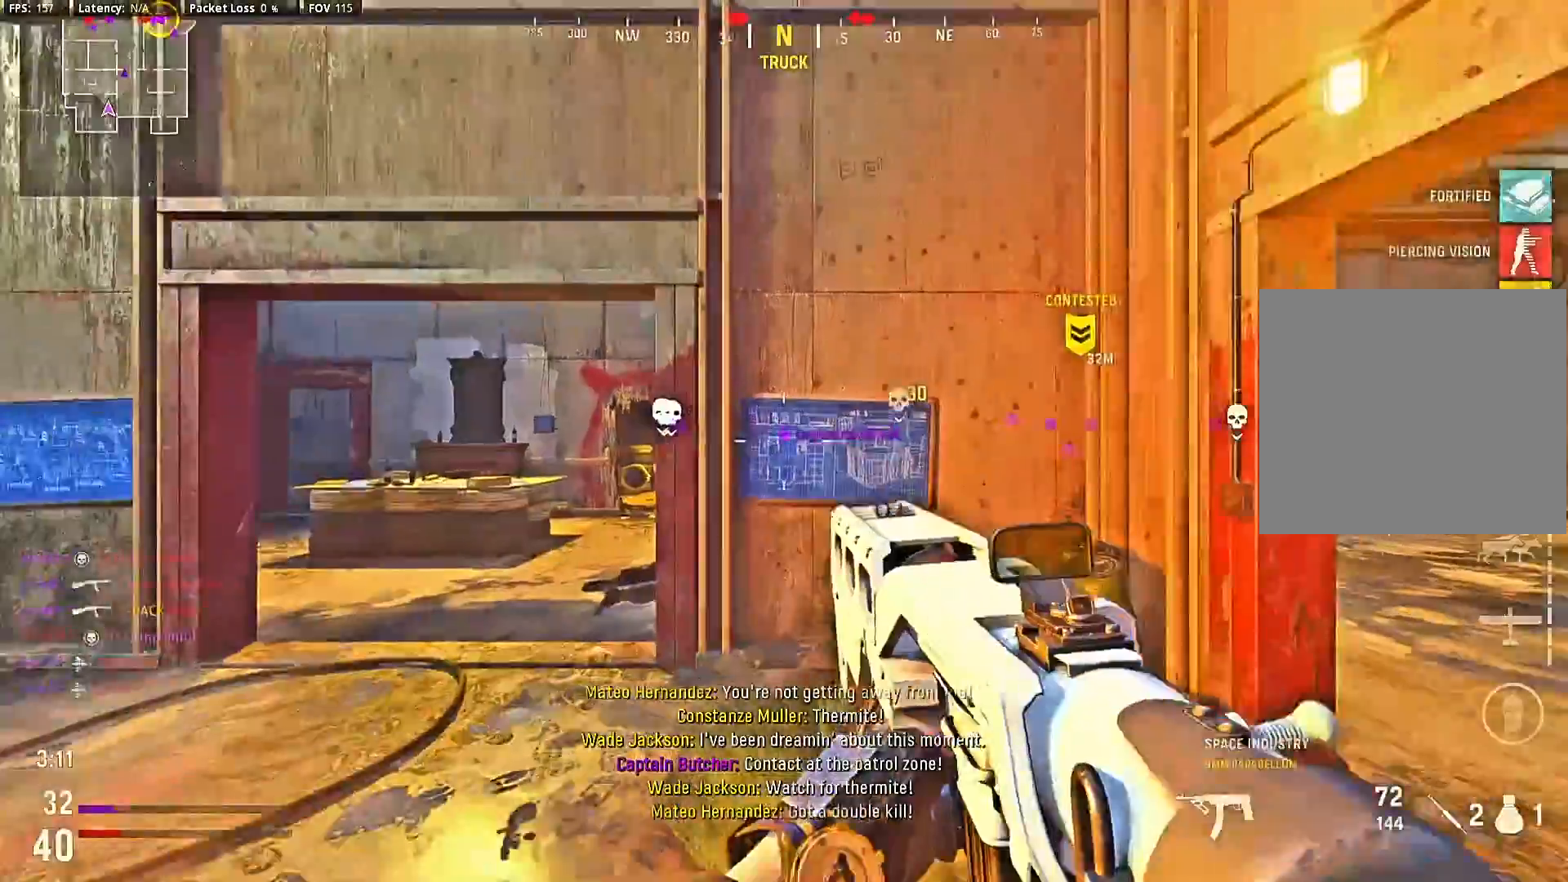
{"buttons": [], "left_stick": "up-left", "right_stick": "center", "events": [[33, "SQUARE", "up"], [267, "left_stick", "center"], [267, "right_stick", "left"], [400, "right_stick", "center"], [433, "left_stick", "up-left"]]}
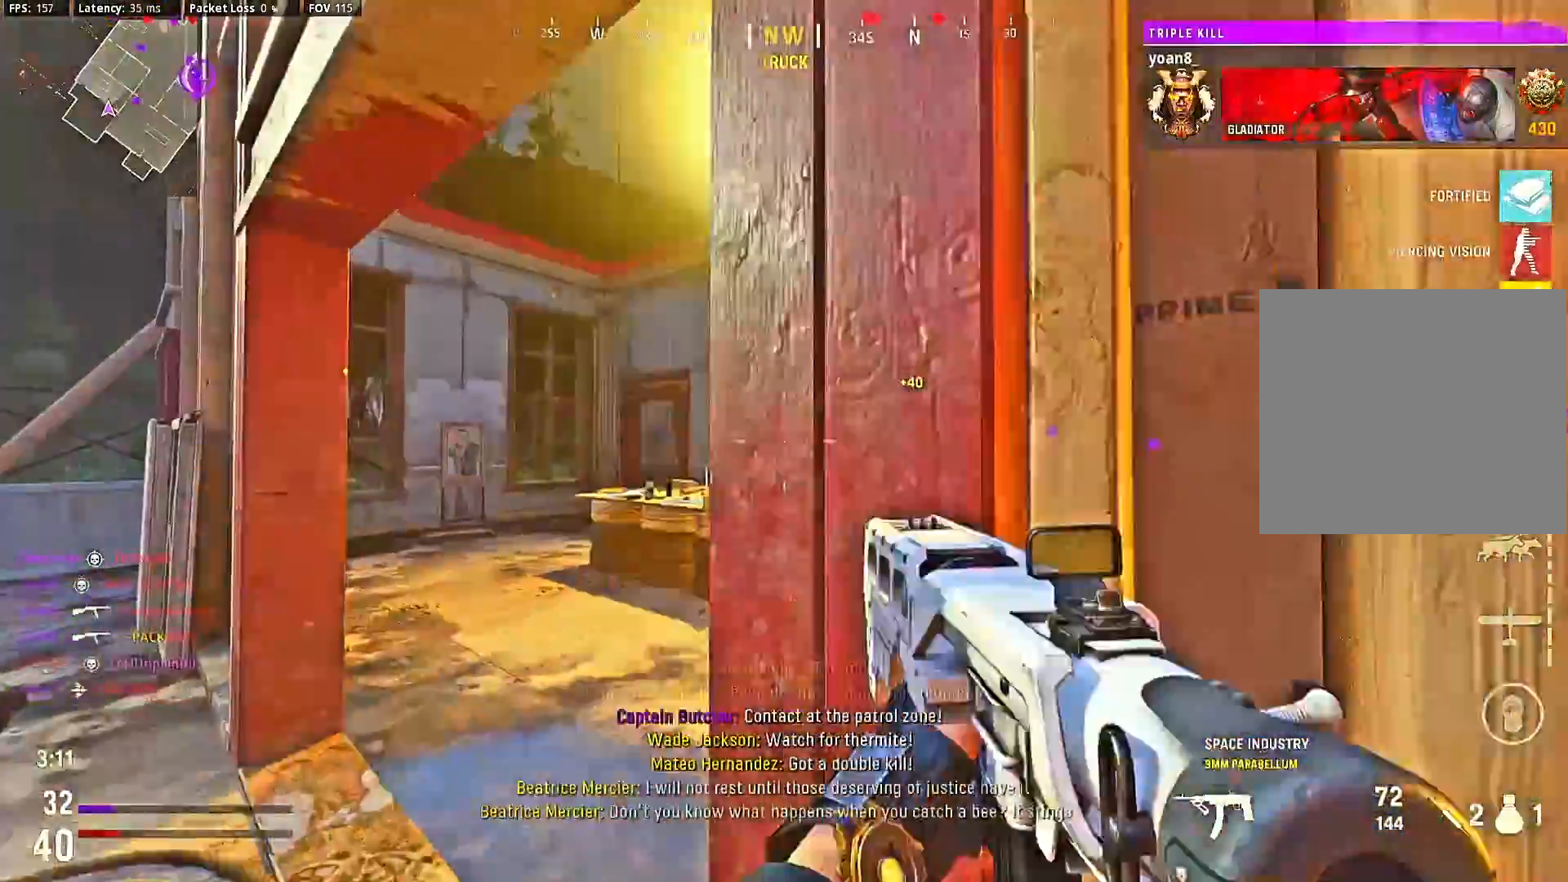
{"buttons": [], "left_stick": "up", "right_stick": "center", "events": [[67, "left_stick", "up"], [233, "right_stick", "down-left"], [367, "left_stick", "center"], [433, "left_stick", "up"], [433, "right_stick", "center"]]}
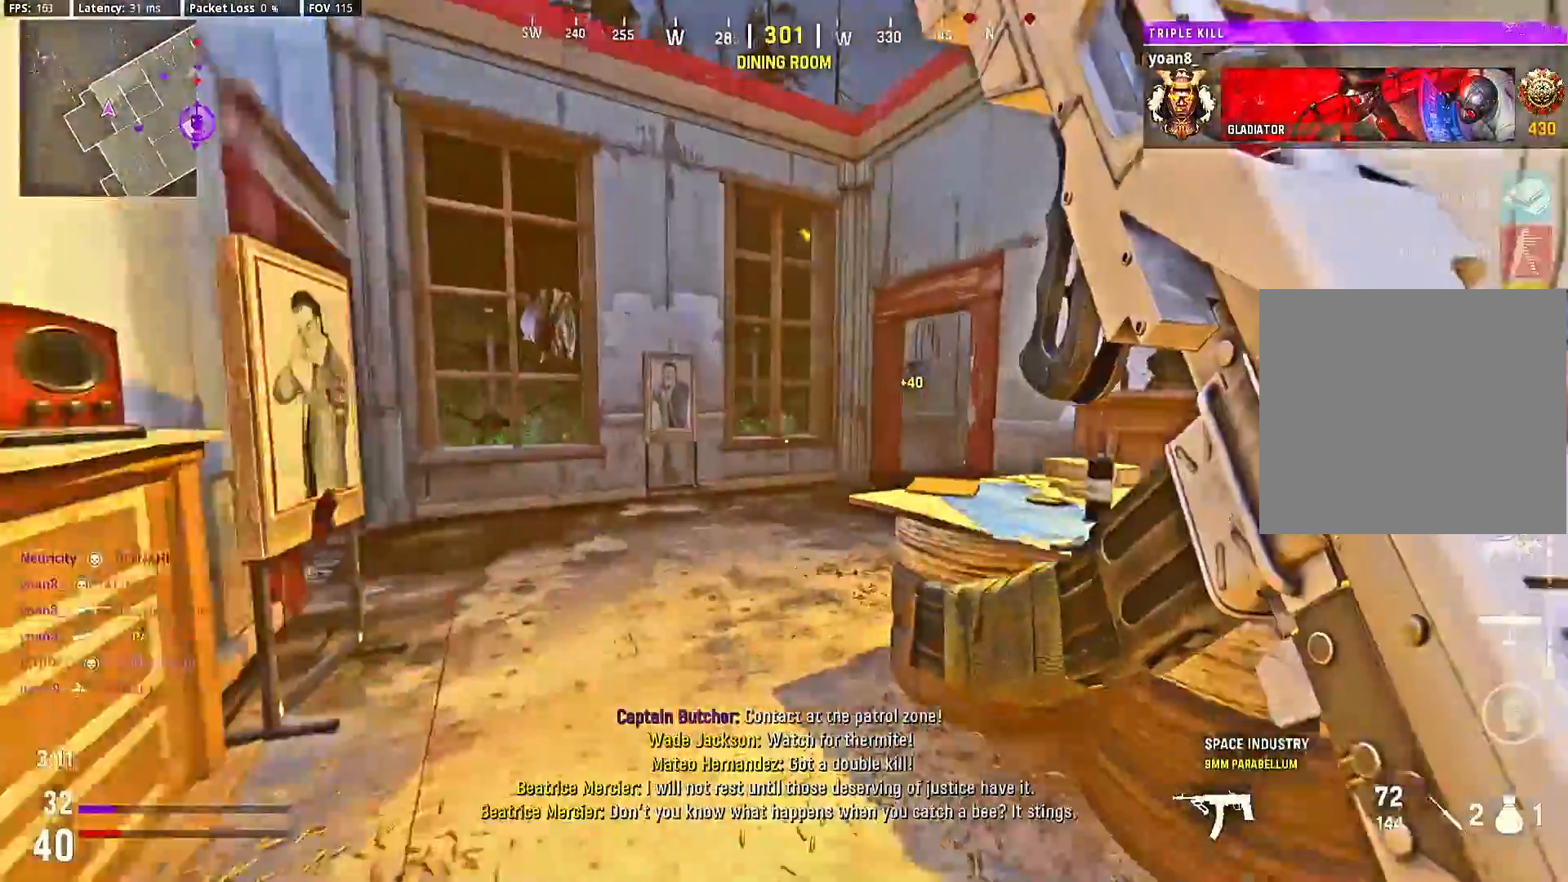
{"buttons": [], "left_stick": "center", "right_stick": "right", "events": [[33, "left_stick", "center"], [133, "right_stick", "right"]]}
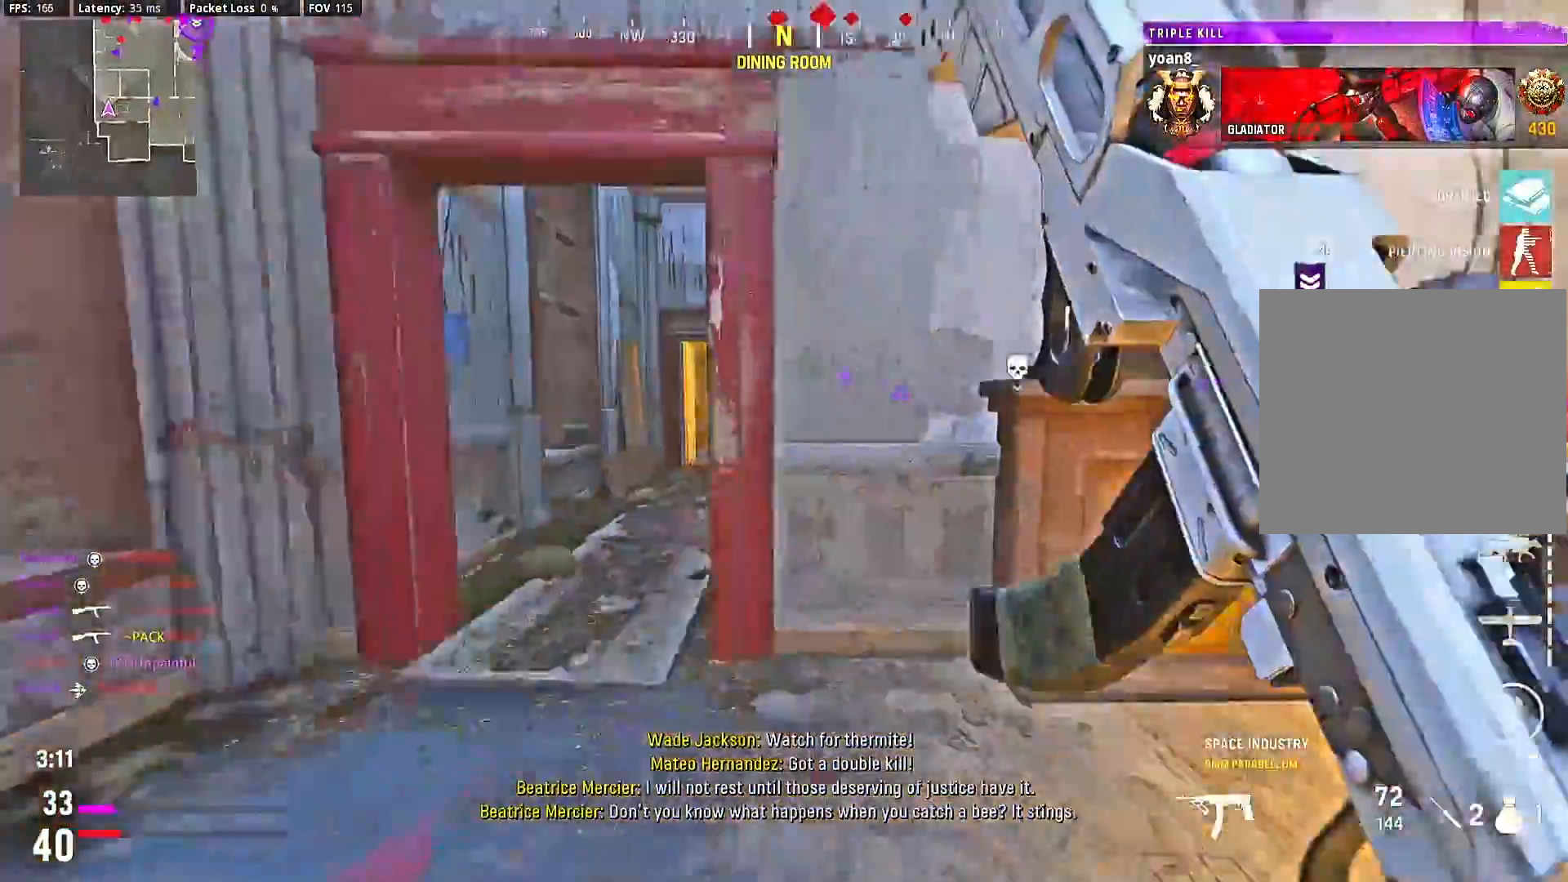
{"buttons": [], "left_stick": "center", "right_stick": "right", "events": [[33, "right_stick", "center"], [333, "left_stick", "up-right"], [367, "right_stick", "right"], [467, "left_stick", "center"]]}
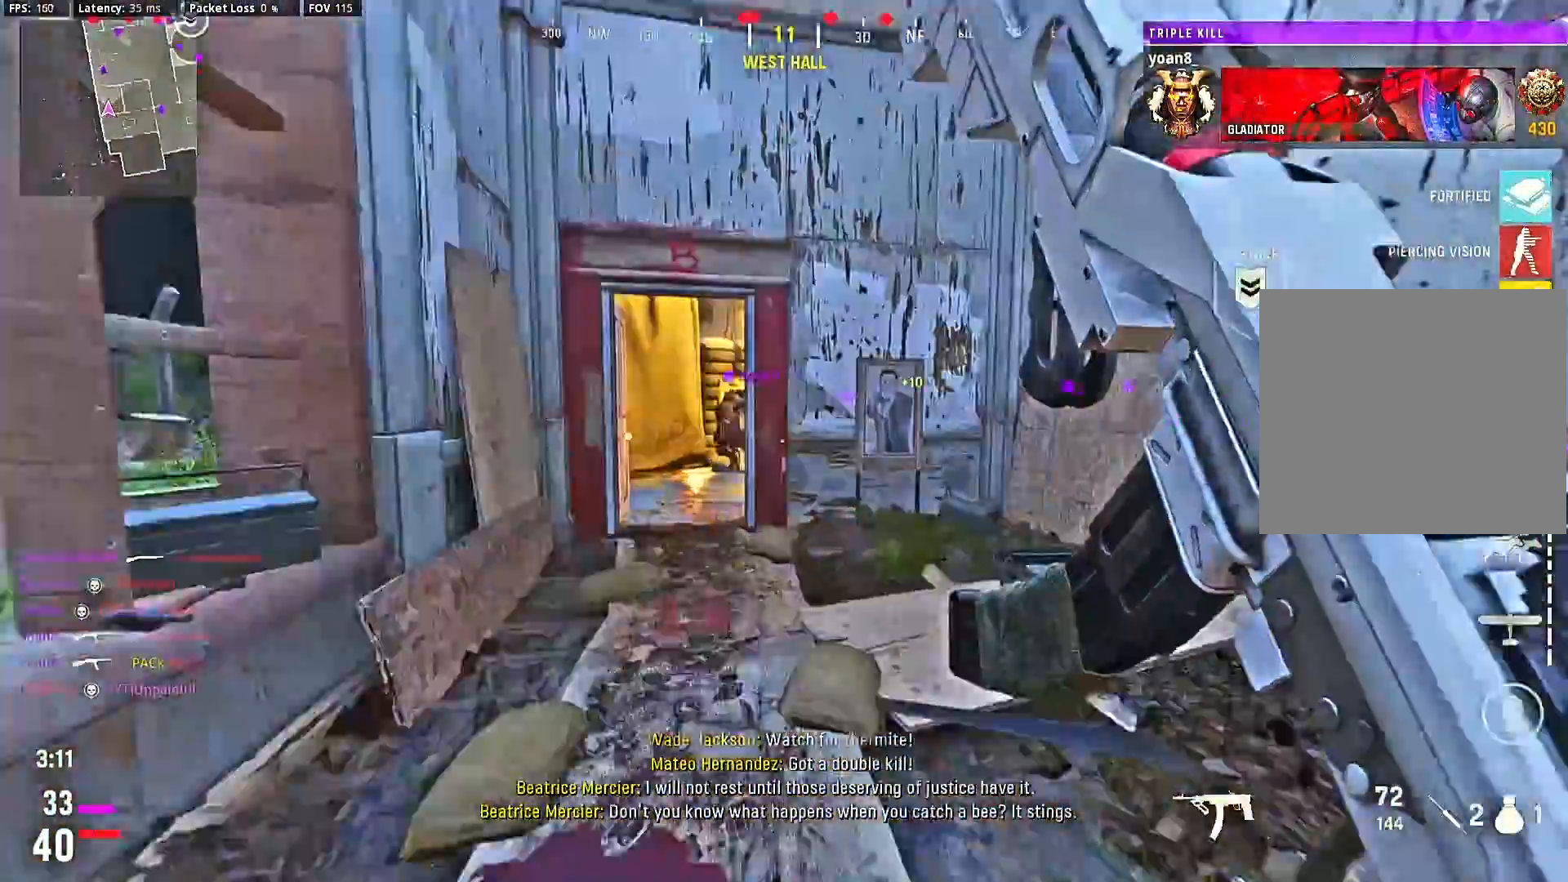
{"buttons": [], "left_stick": "center", "right_stick": "right", "events": [[200, "CIRCLE", "down"], [267, "right_stick", "up-right"], [333, "CIRCLE", "up"], [467, "right_stick", "right"]]}
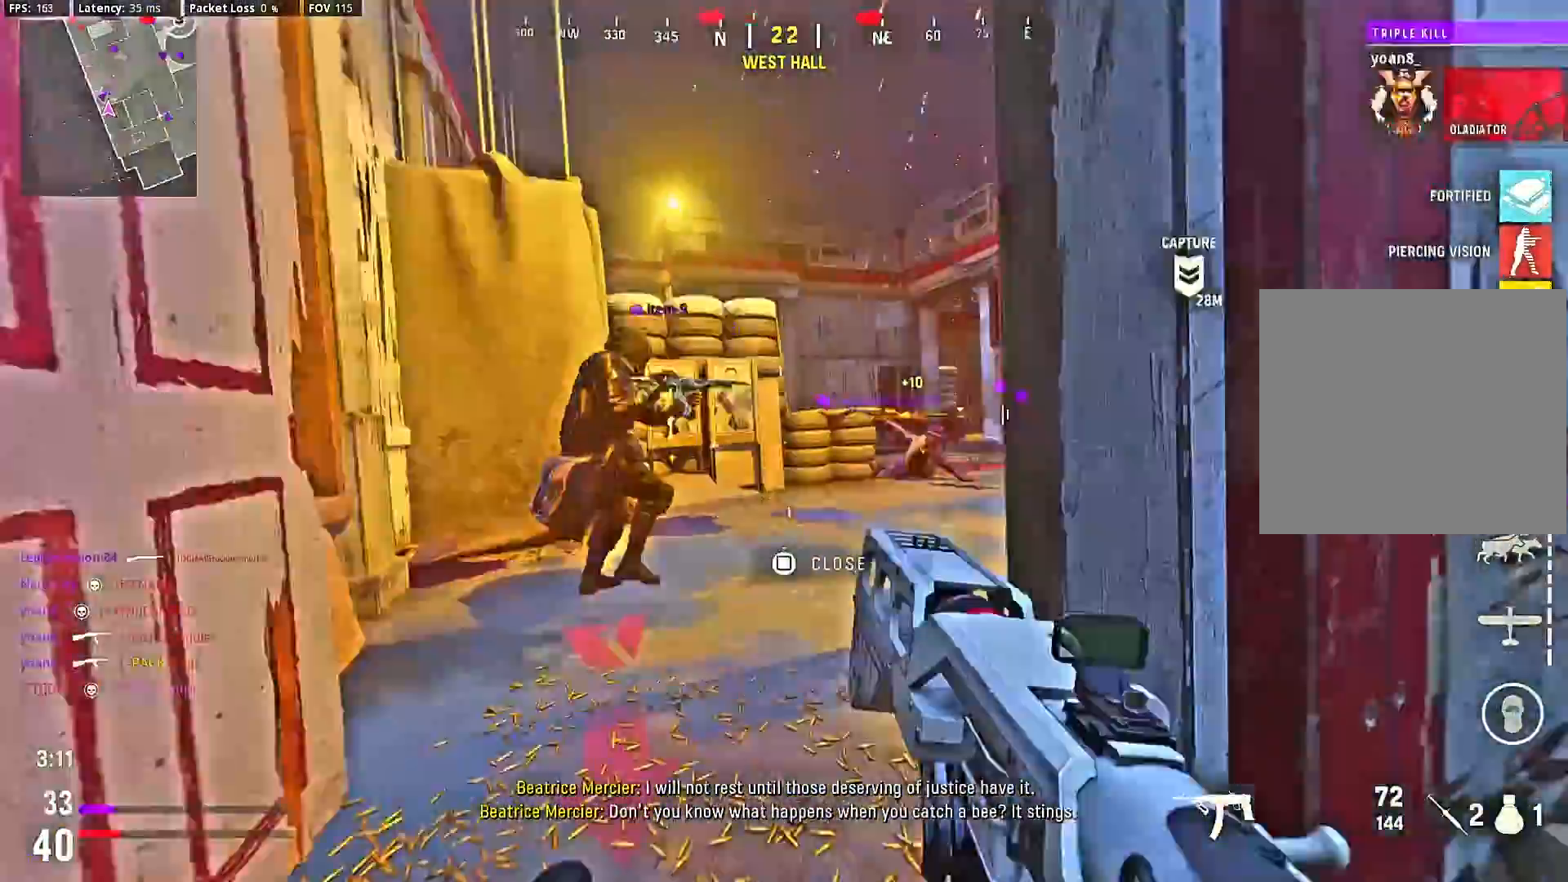
{"buttons": [], "left_stick": "up-right", "right_stick": "center", "events": [[67, "right_stick", "center"], [167, "CIRCLE", "down"], [167, "left_stick", "right"], [233, "CIRCLE", "up"], [267, "CIRCLE", "down"], [367, "CIRCLE", "up"], [400, "left_stick", "up-right"]]}
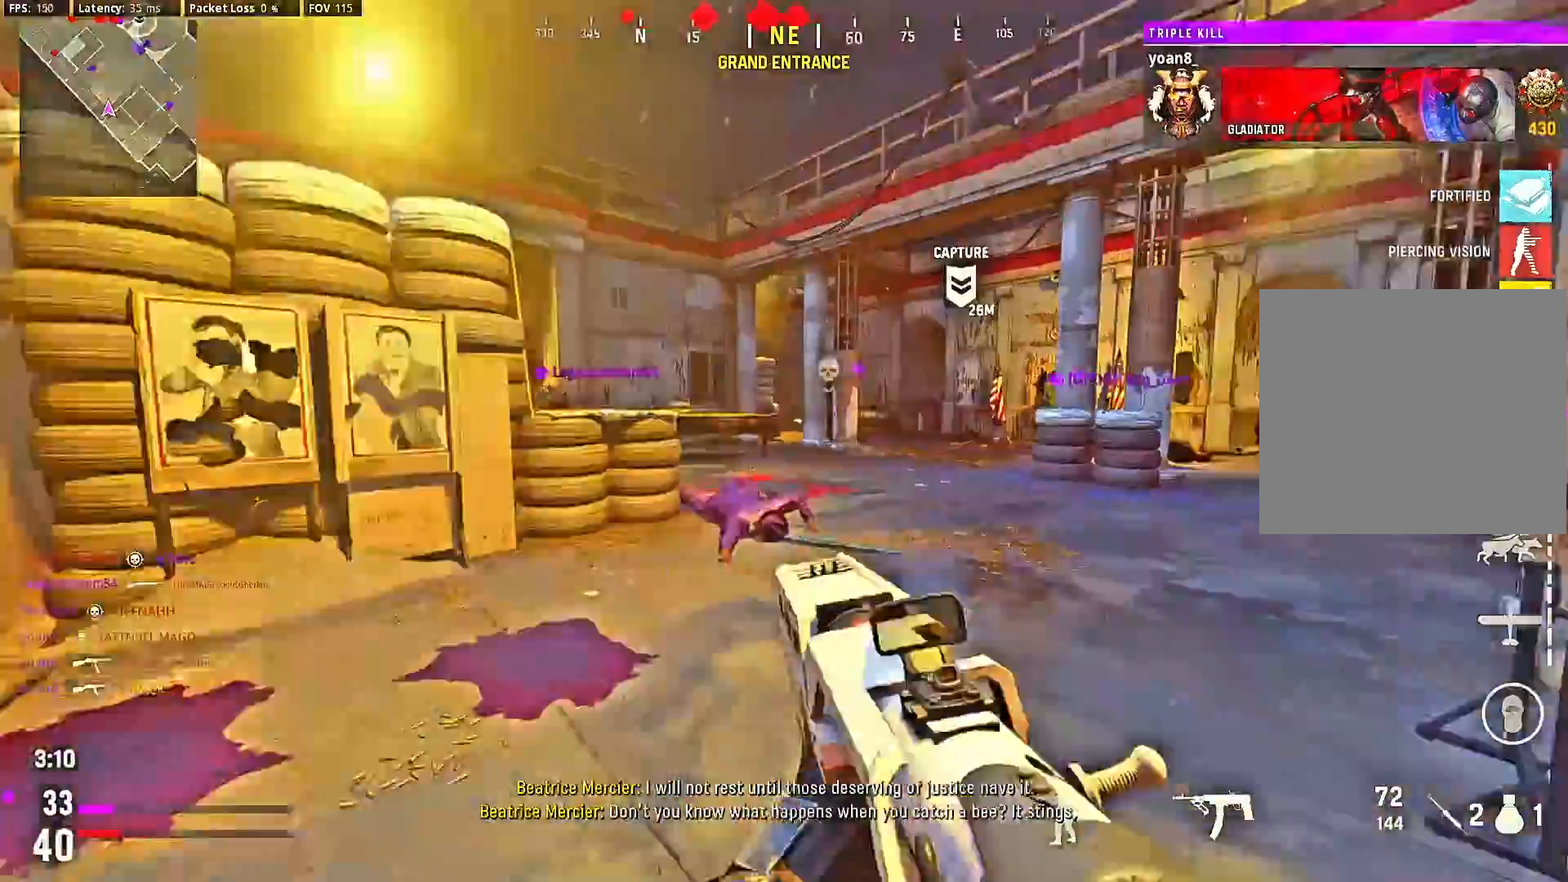
{"buttons": ["L2"], "left_stick": "down-right", "right_stick": "up-right"}
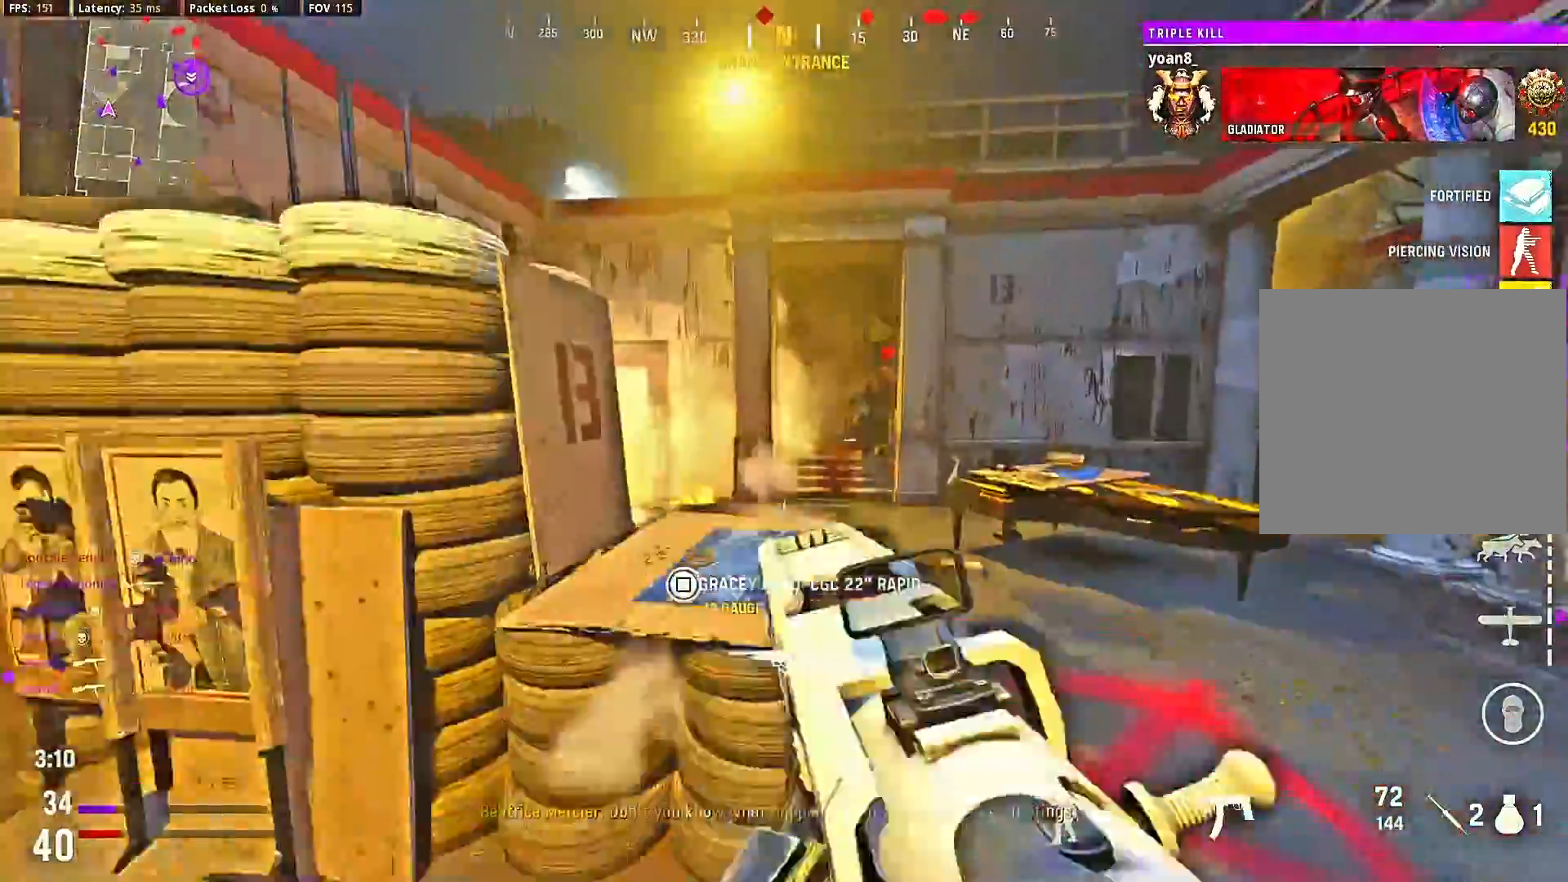
{"buttons": ["L2"], "left_stick": "down-left", "right_stick": "right", "events": [[33, "right_stick", "left"], [233, "left_stick", "center"], [267, "right_stick", "center"], [467, "left_stick", "down-left"], [467, "right_stick", "right"]]}
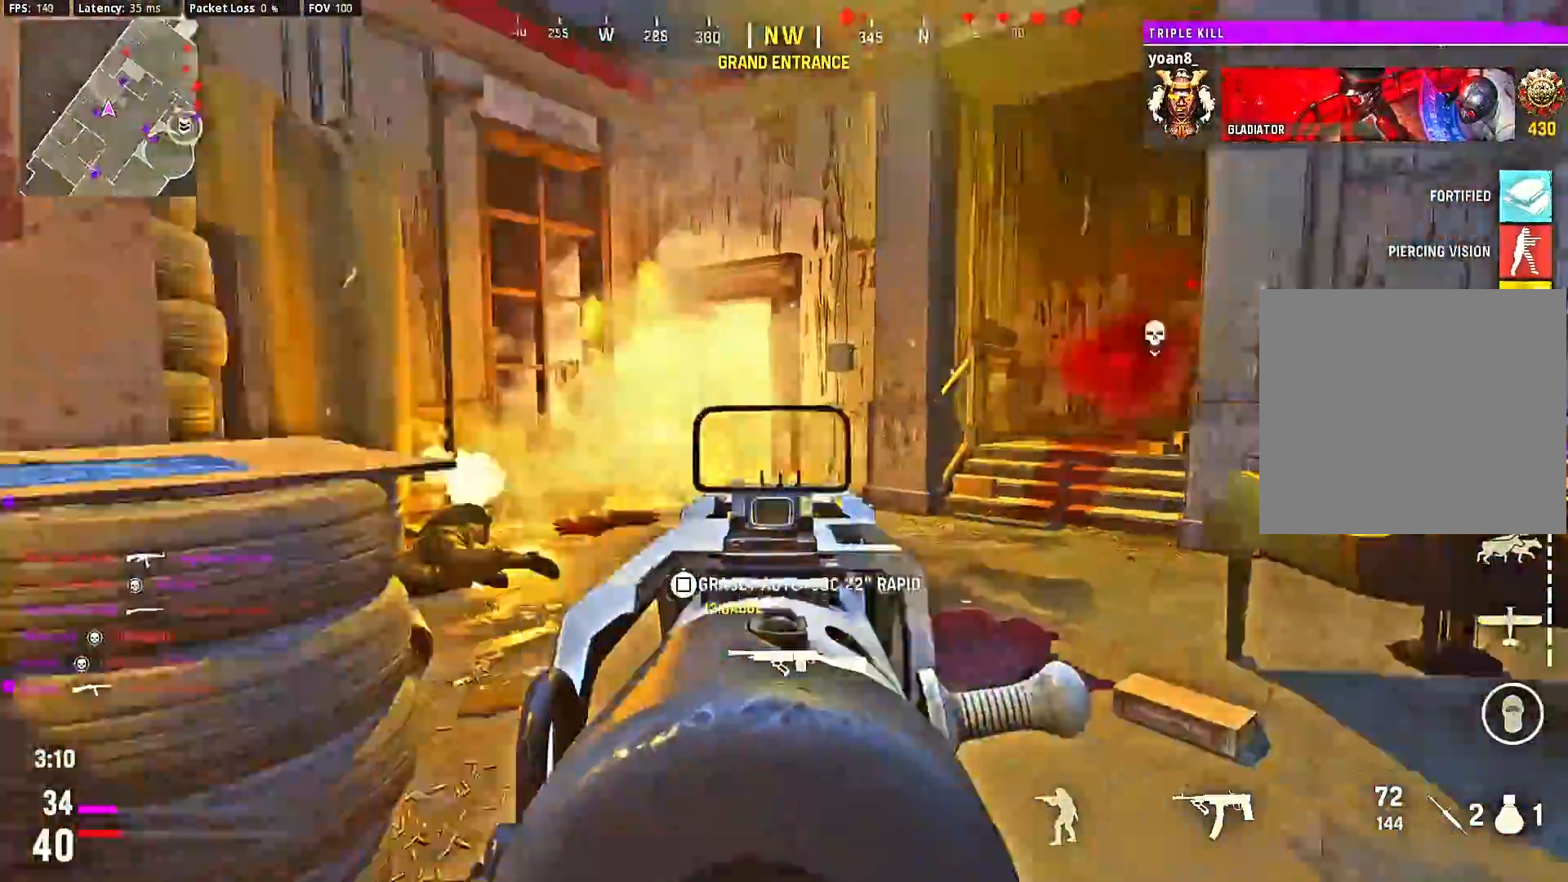
{"buttons": ["L2", "R2"], "left_stick": "down-left", "right_stick": "center", "events": [[67, "R2", "down"], [100, "left_stick", "down"], [333, "left_stick", "down-left"], [433, "right_stick", "center"]]}
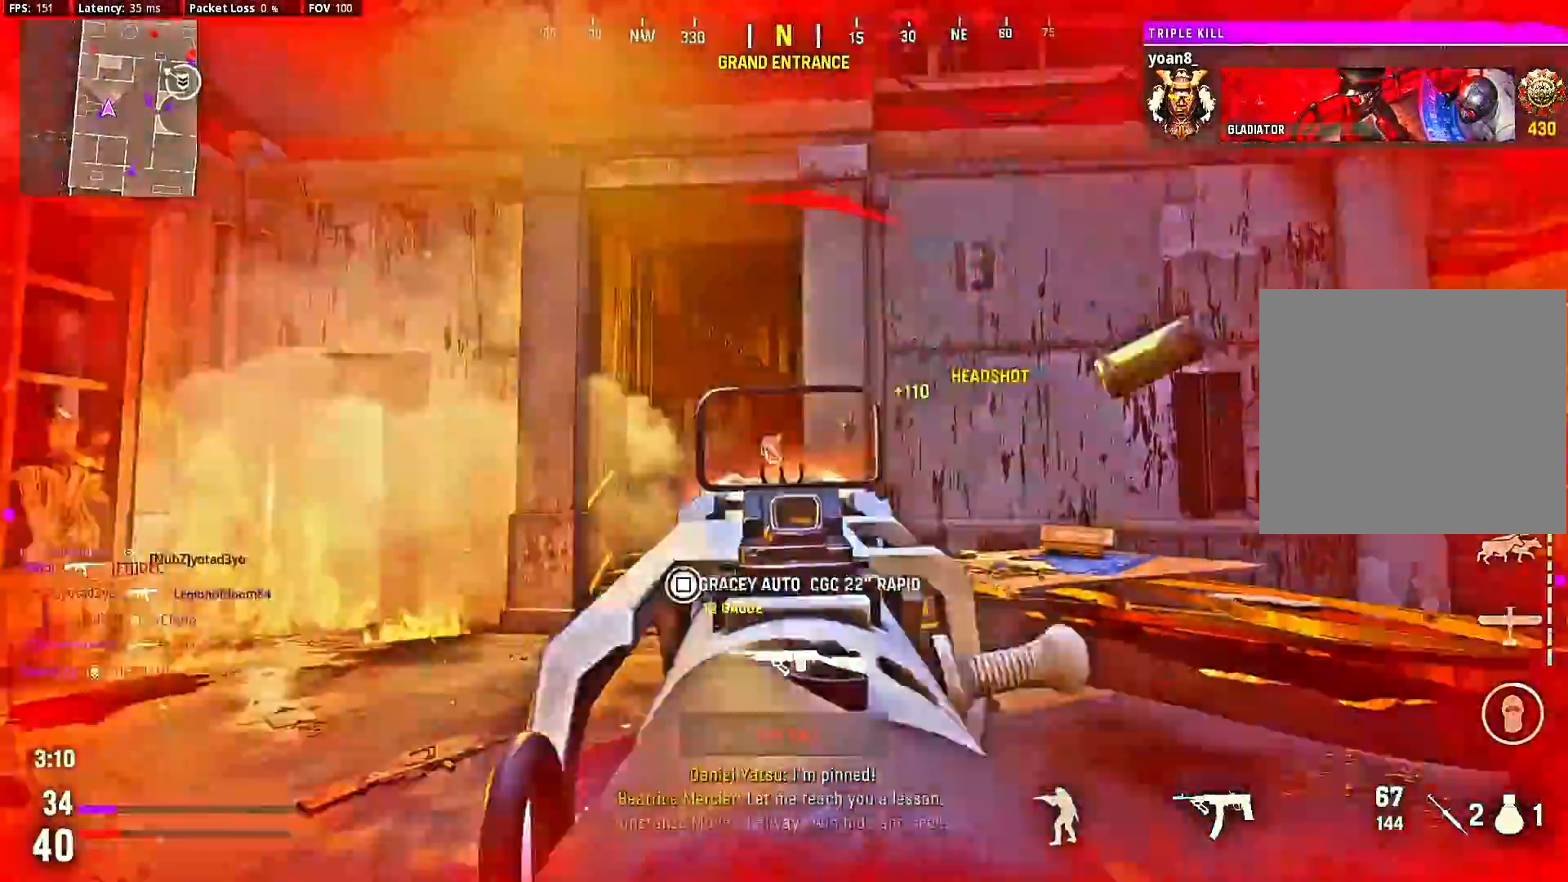
{"buttons": ["L2", "R2"], "left_stick": "center", "right_stick": "right", "events": [[267, "right_stick", "down-left"], [333, "L2", "up"], [333, "R2", "up"], [333, "right_stick", "left"], [367, "left_stick", "center"], [400, "L2", "down"], [433, "right_stick", "center"], [467, "R2", "down"], [500, "right_stick", "right"]]}
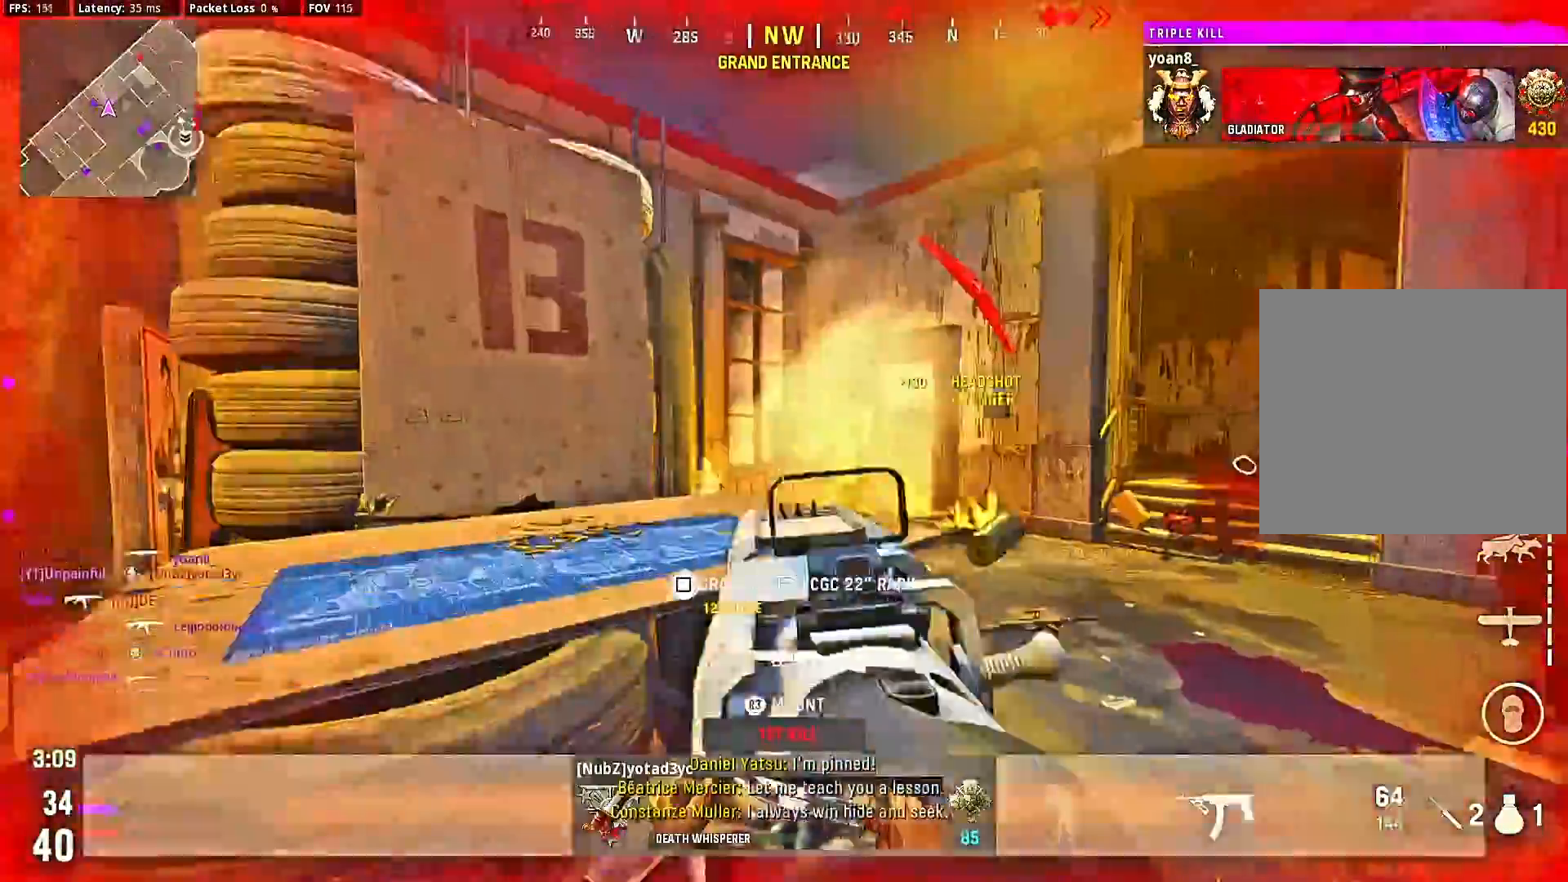
{"buttons": ["L2", "R2"], "left_stick": "center", "right_stick": "right", "events": [[133, "left_stick", "down-left"], [267, "left_stick", "down"], [400, "left_stick", "down-left"], [500, "left_stick", "center"]]}
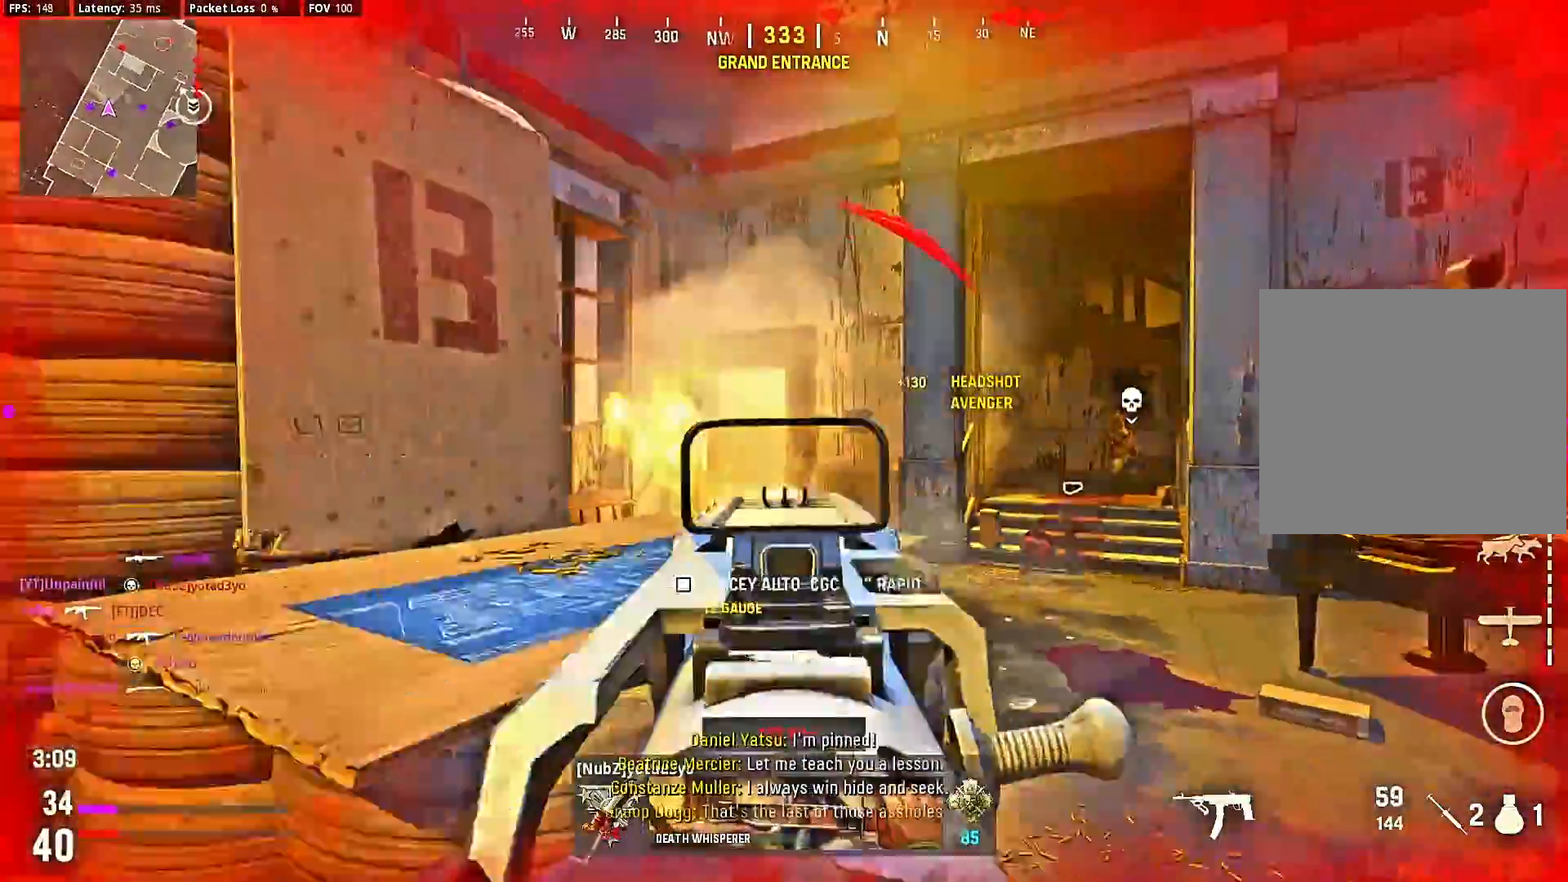
{"buttons": ["L2"], "left_stick": "center", "right_stick": "center", "events": [[167, "R2", "up"], [233, "left_stick", "right"], [267, "R2", "down"], [333, "left_stick", "center"], [367, "right_stick", "center"], [467, "R2", "up"]]}
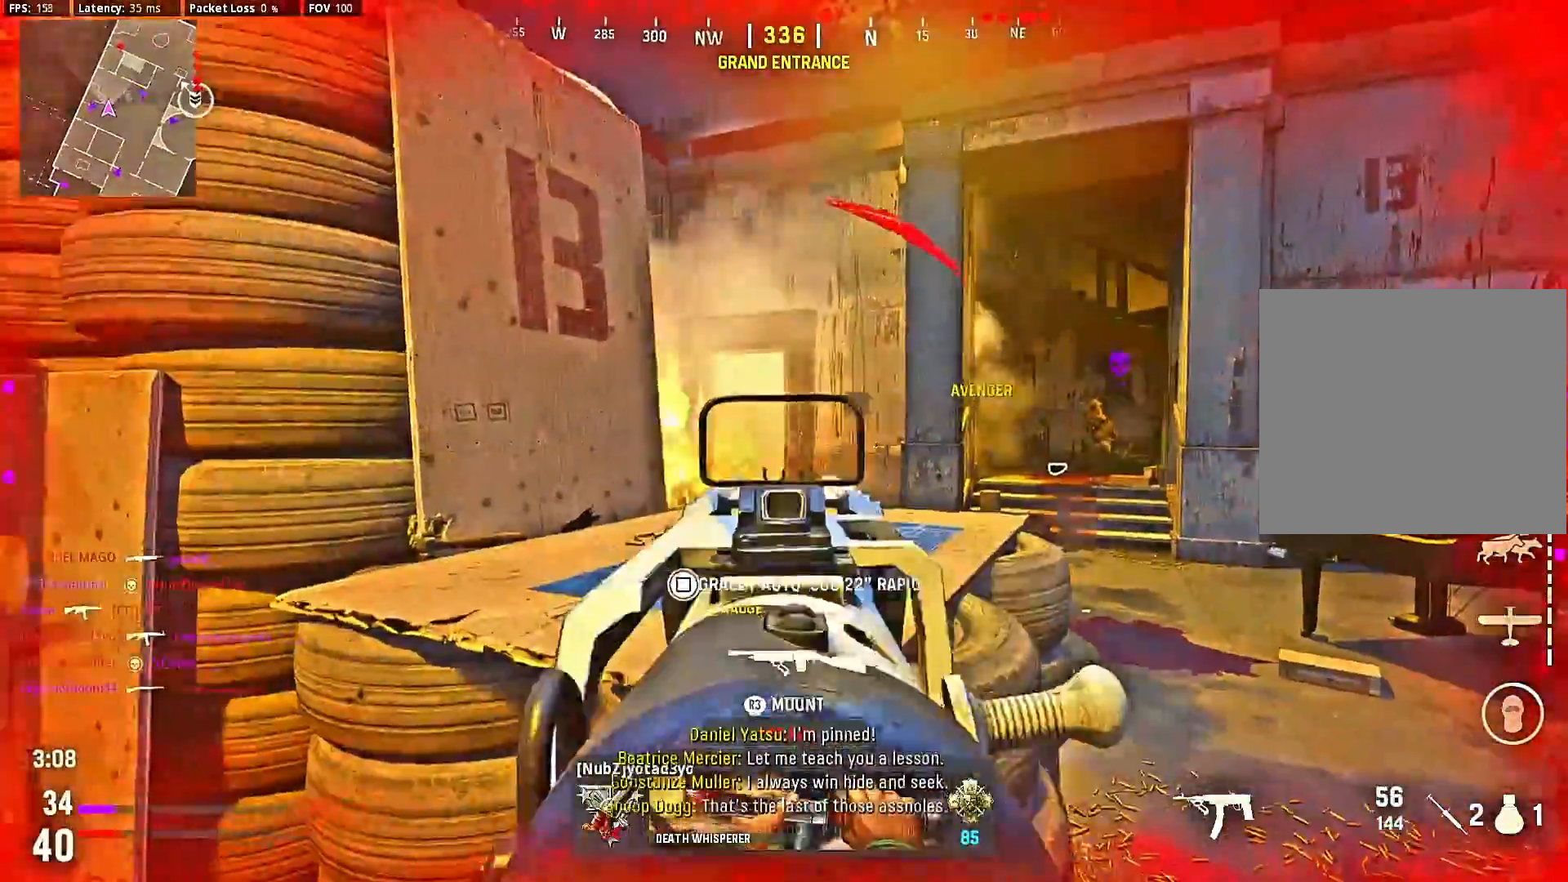
{"buttons": [], "left_stick": "center", "right_stick": "center", "events": [[133, "L2", "up"], [133, "R1", "down"], [133, "left_stick", "down"], [167, "R1", "up"], [267, "left_stick", "center"]]}
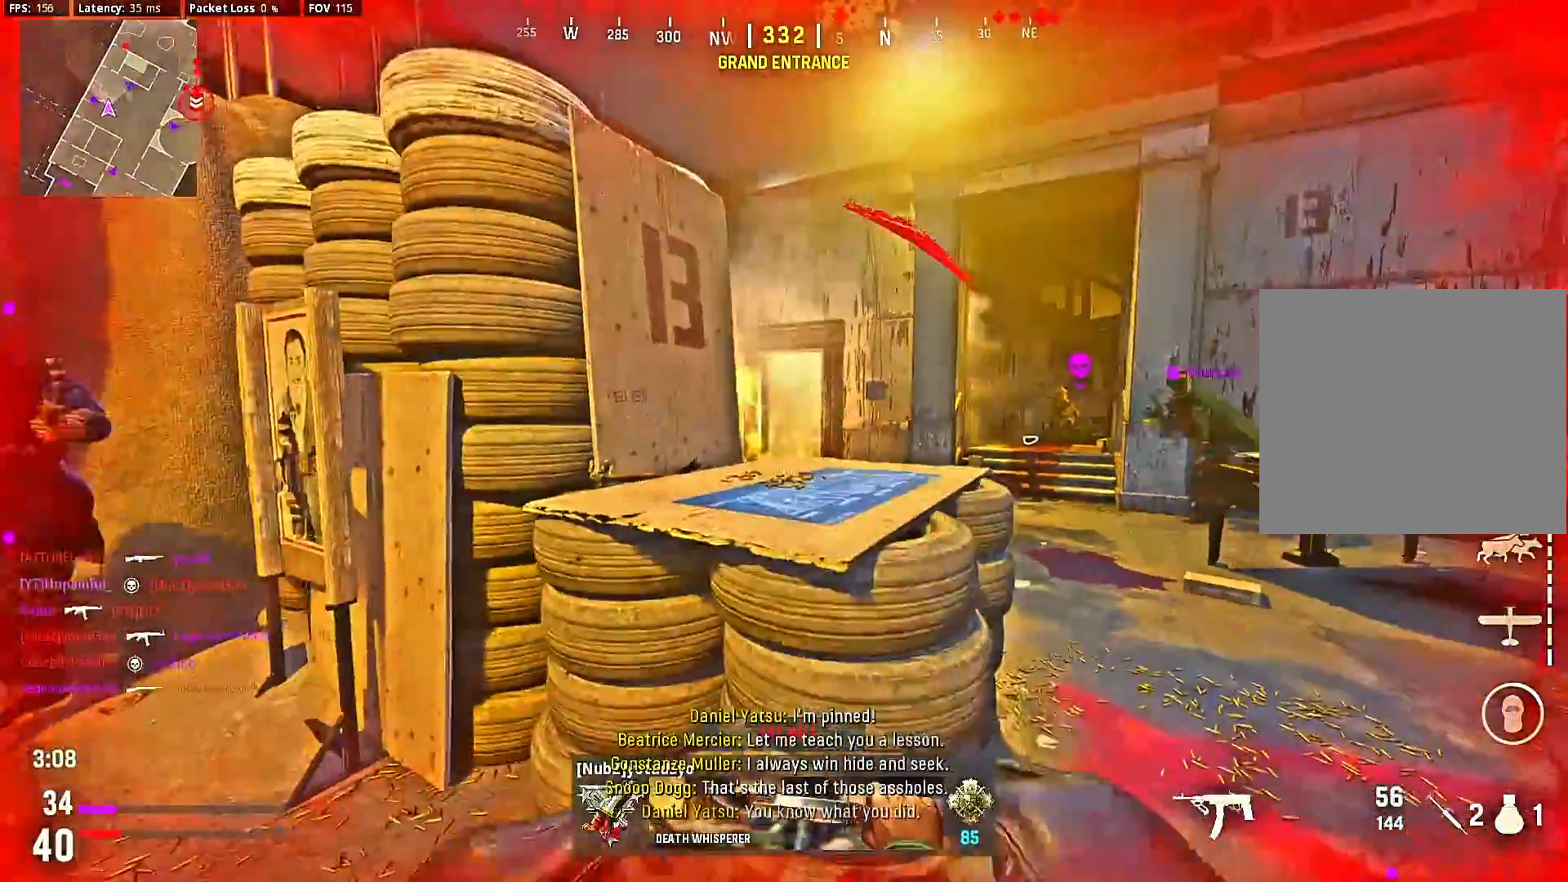
{"buttons": [], "left_stick": "center", "right_stick": "center", "events": []}